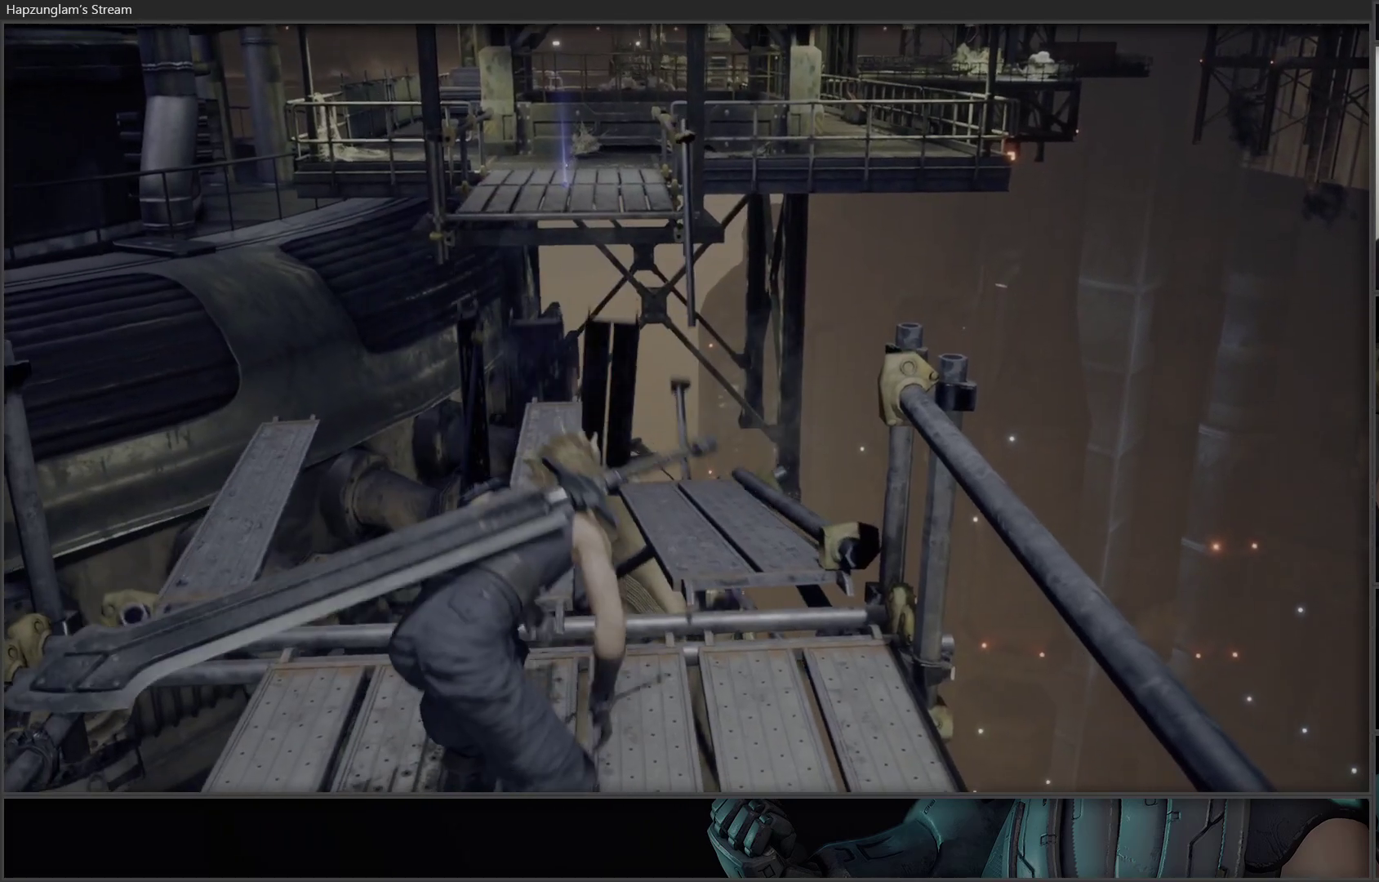
Gameplay with a controller (Xbox layout); each line is a JSON object with the inputs held at the frame after it. "events" lists button and stick changes between this image and that frame as [ms after this image, input, new state], when the widget could be followed in between.
{"buttons": [], "left_stick": "up", "right_stick": "center", "events": []}
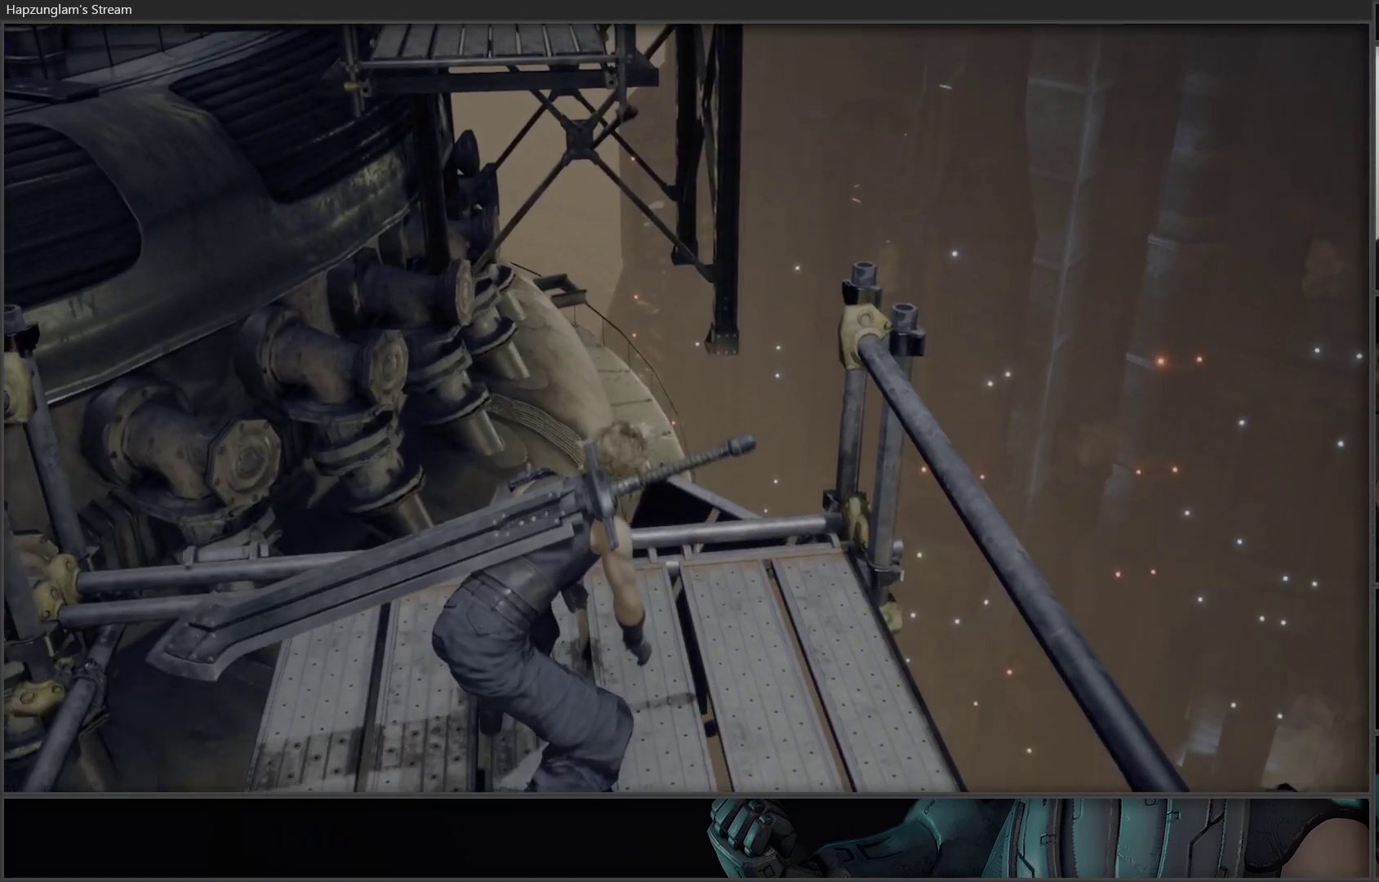
{"buttons": [], "left_stick": "center", "right_stick": "up", "events": [[83, "right_stick", "up"], [300, "left_stick", "center"]]}
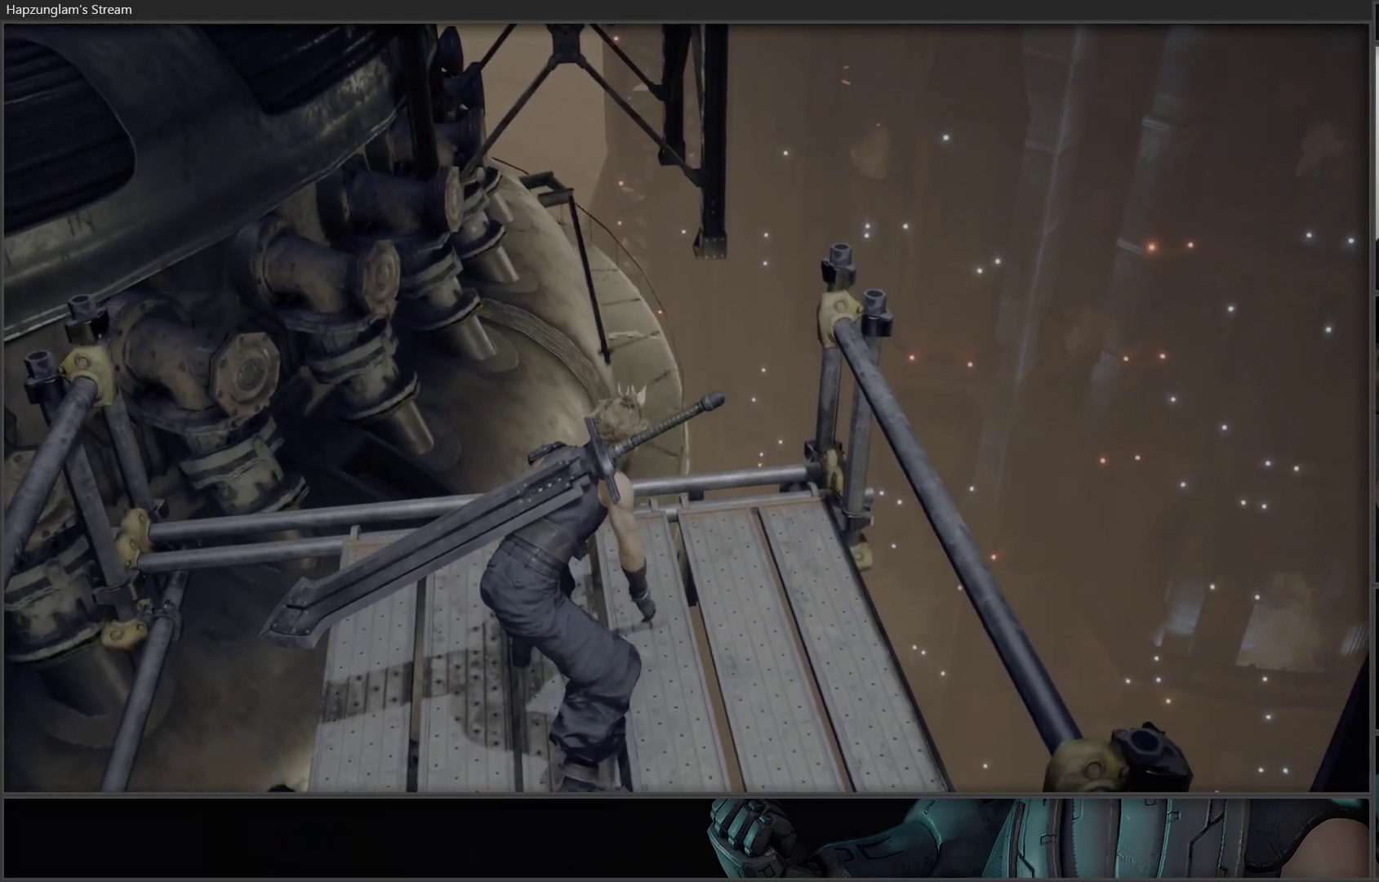
{"buttons": [], "left_stick": "center", "right_stick": "up", "events": [[117, "right_stick", "center"], [267, "right_stick", "up"]]}
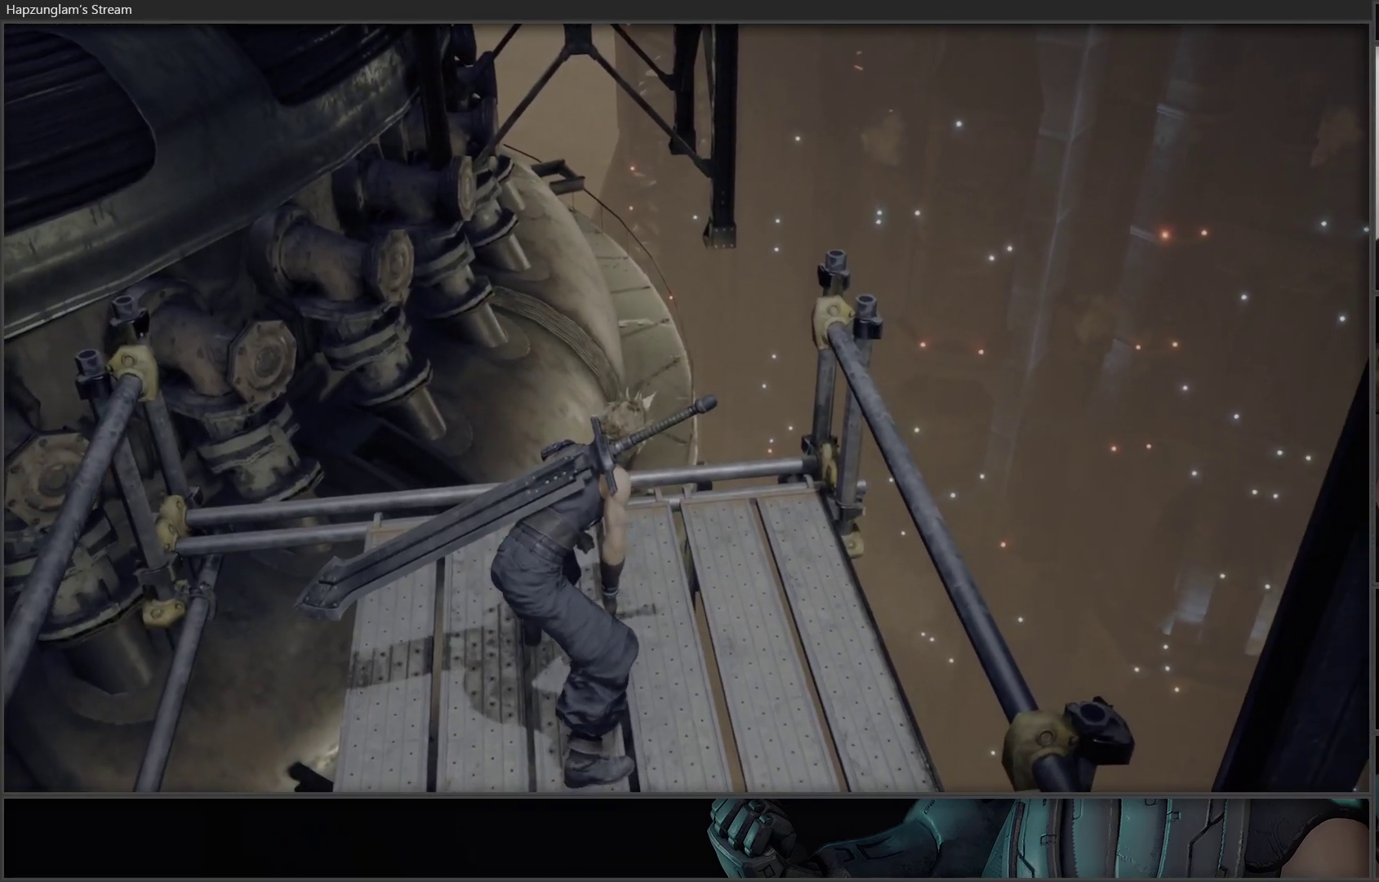
{"buttons": [], "left_stick": "center", "right_stick": "up", "events": []}
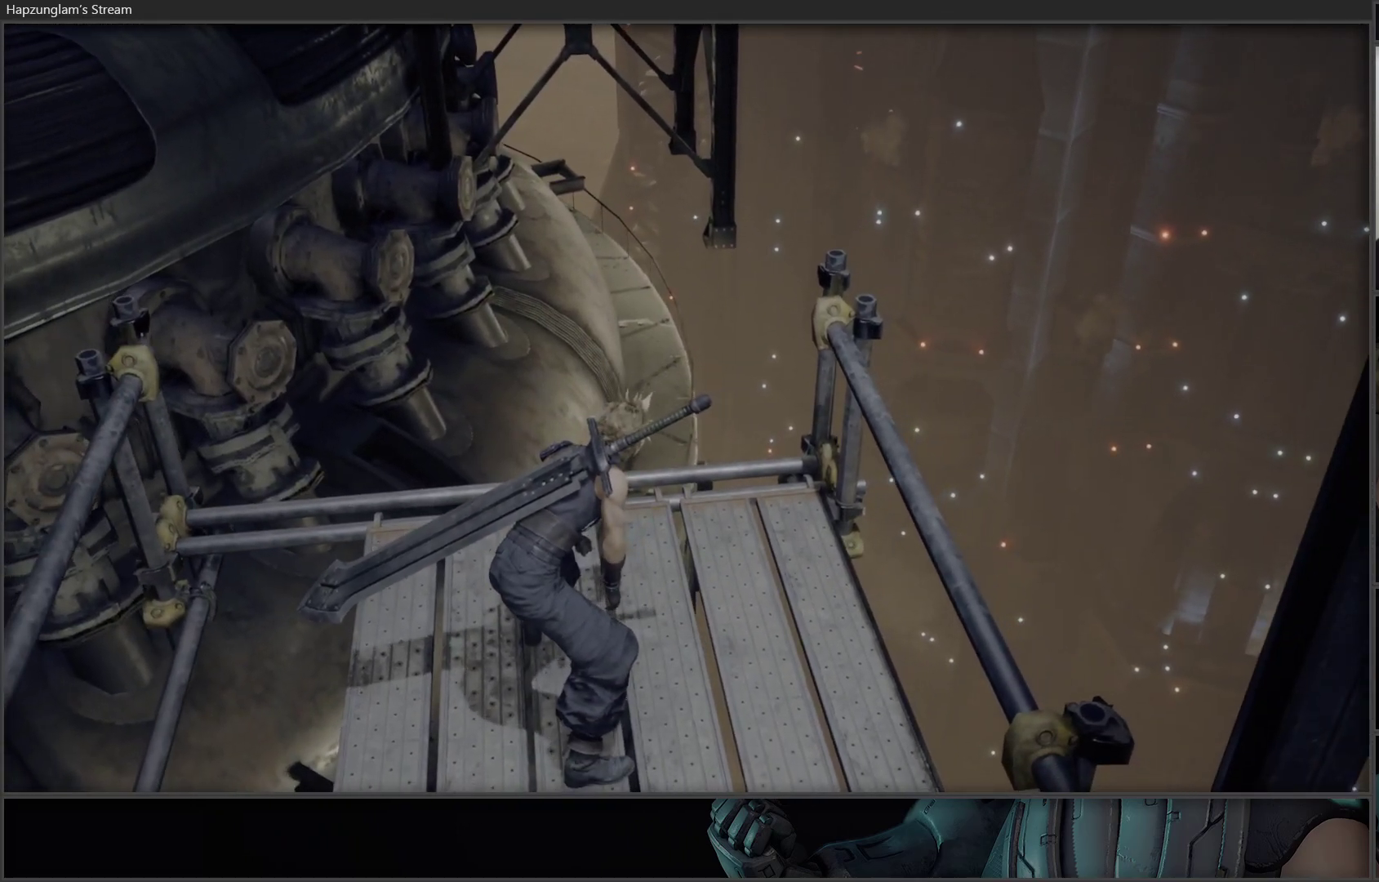
{"buttons": [], "left_stick": "center", "right_stick": "center", "events": [[433, "right_stick", "center"]]}
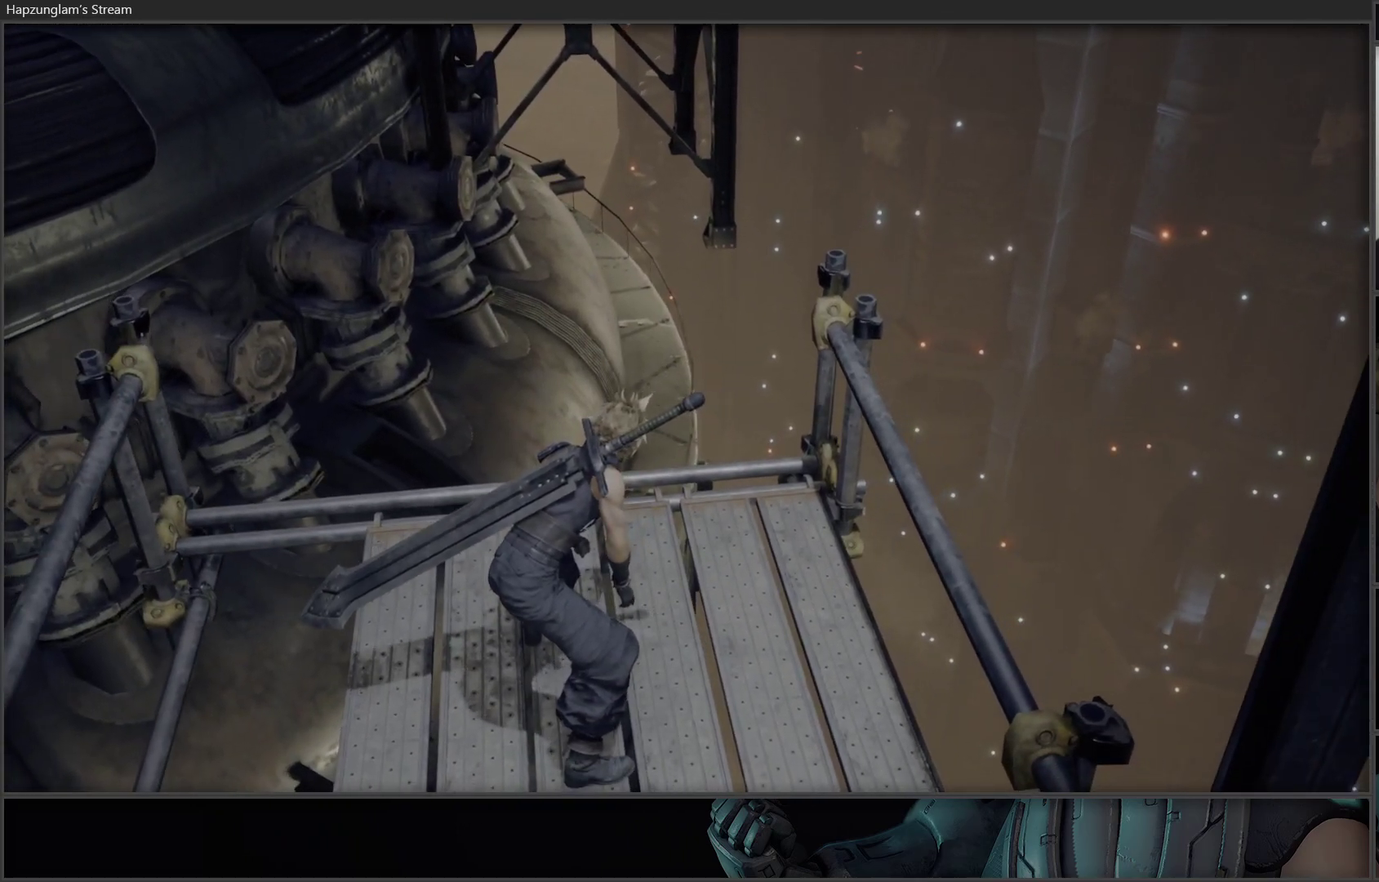
{"buttons": [], "left_stick": "down-left", "right_stick": "up", "events": [[50, "left_stick", "up"], [250, "left_stick", "up-left"], [350, "right_stick", "up"], [417, "left_stick", "down-left"]]}
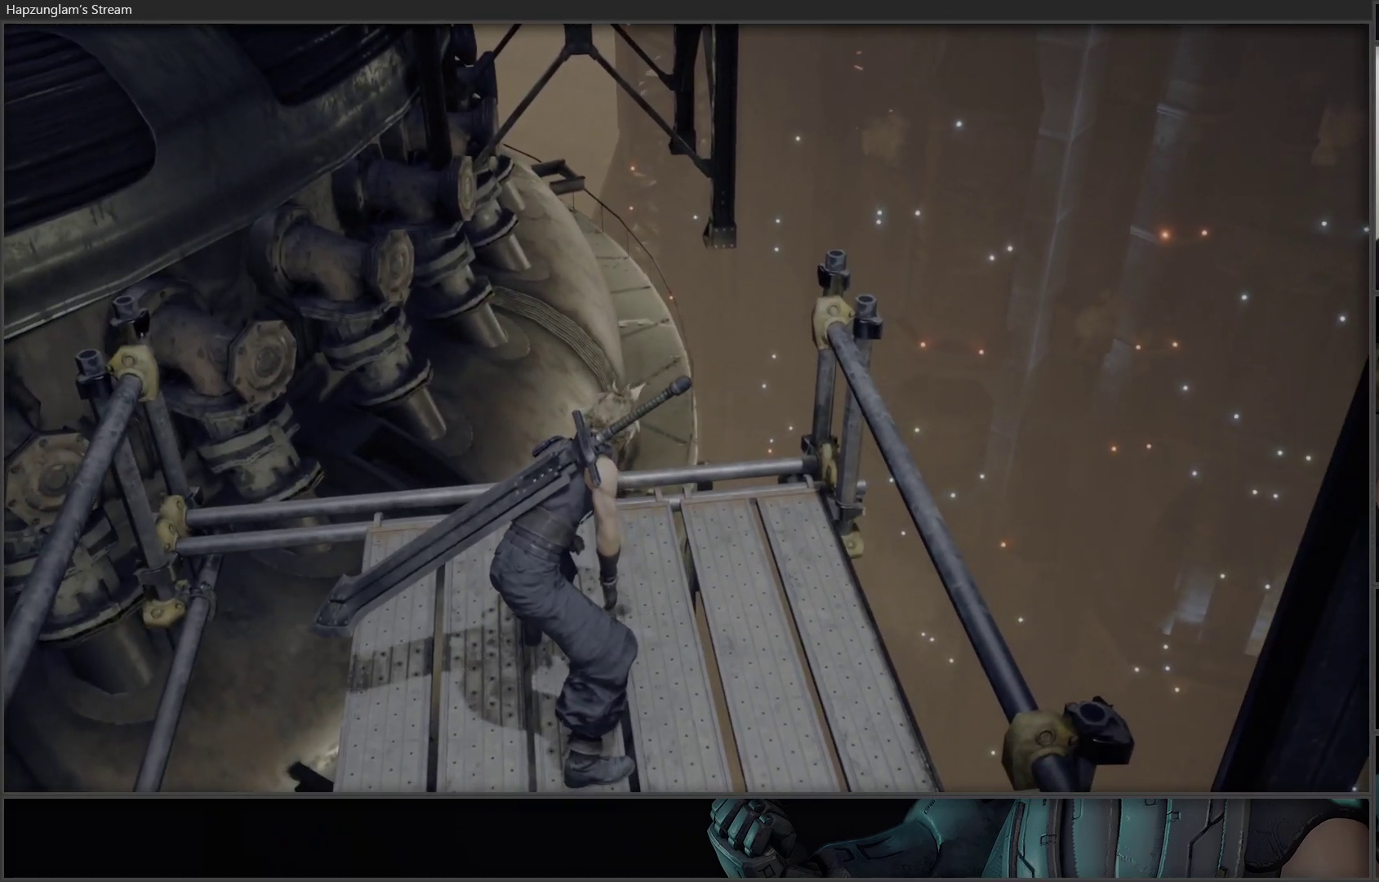
{"buttons": [], "left_stick": "center", "right_stick": "up", "events": [[67, "left_stick", "down-right"], [117, "right_stick", "center"], [150, "left_stick", "up-right"], [200, "left_stick", "up"], [300, "right_stick", "up-left"], [350, "right_stick", "up"], [383, "left_stick", "center"]]}
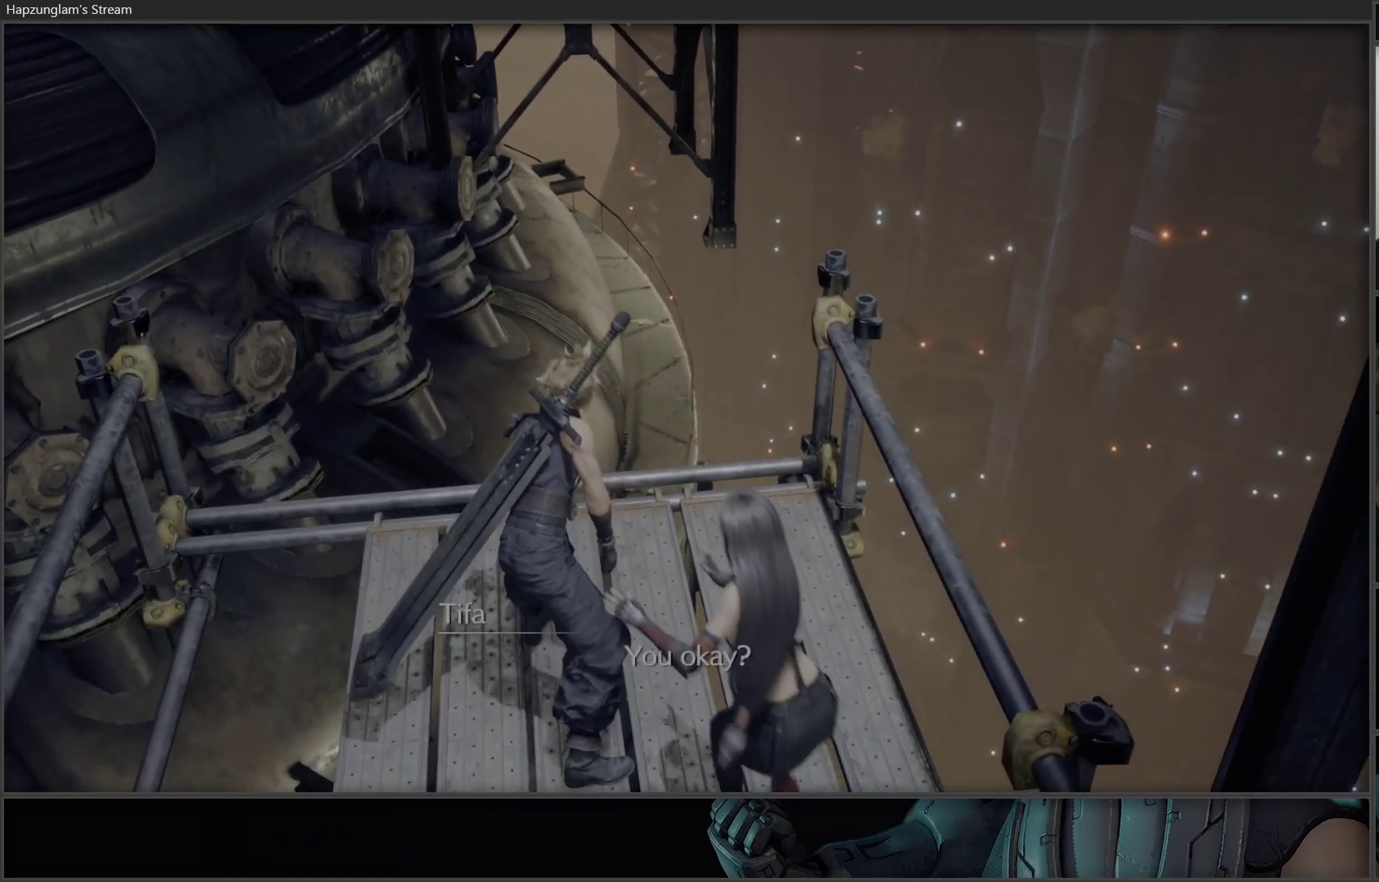
{"buttons": [], "left_stick": "center", "right_stick": "center", "events": [[133, "right_stick", "center"]]}
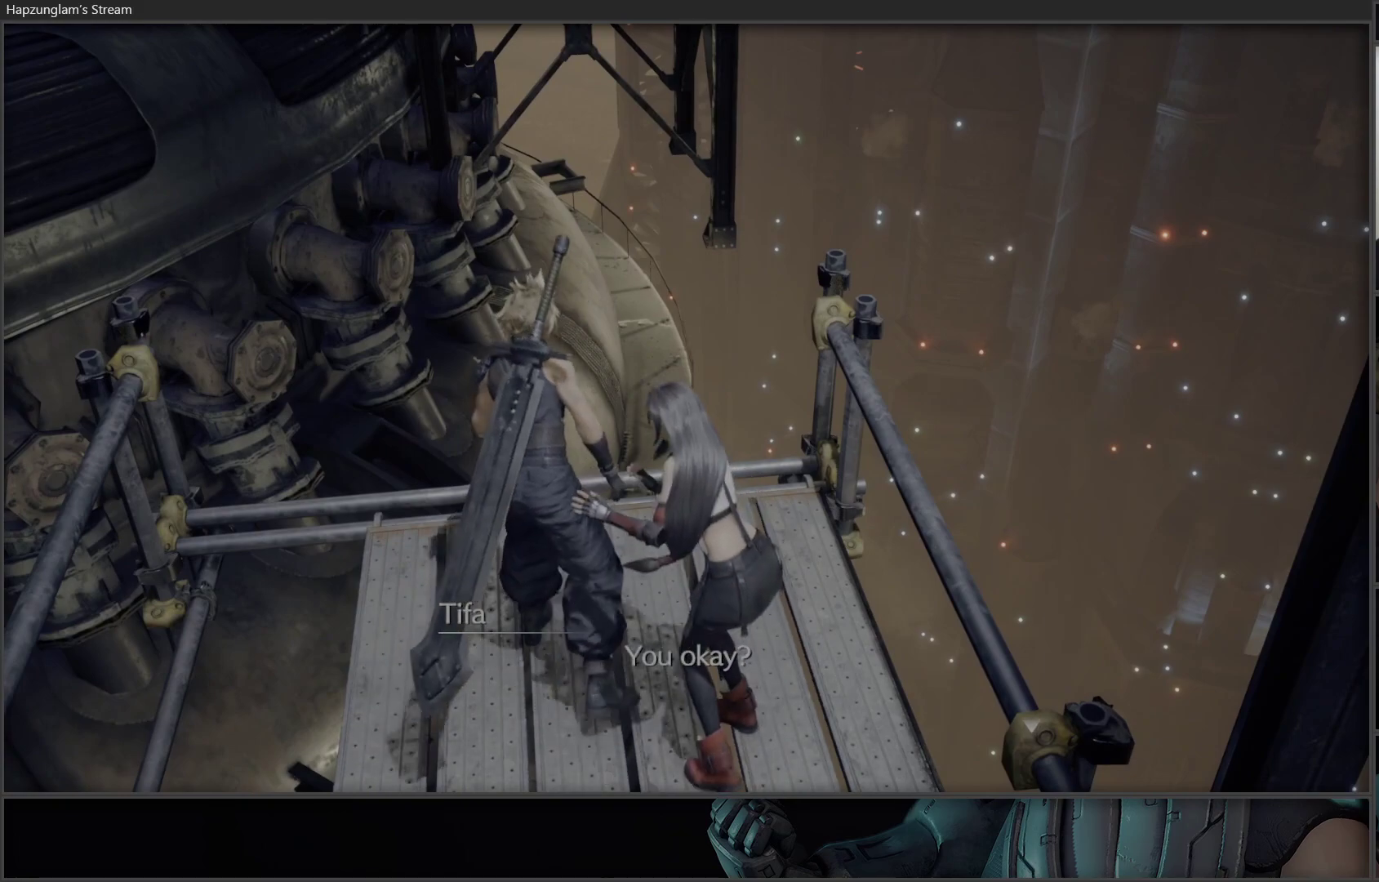
{"buttons": [], "left_stick": "center", "right_stick": "up", "events": [[150, "right_stick", "up"]]}
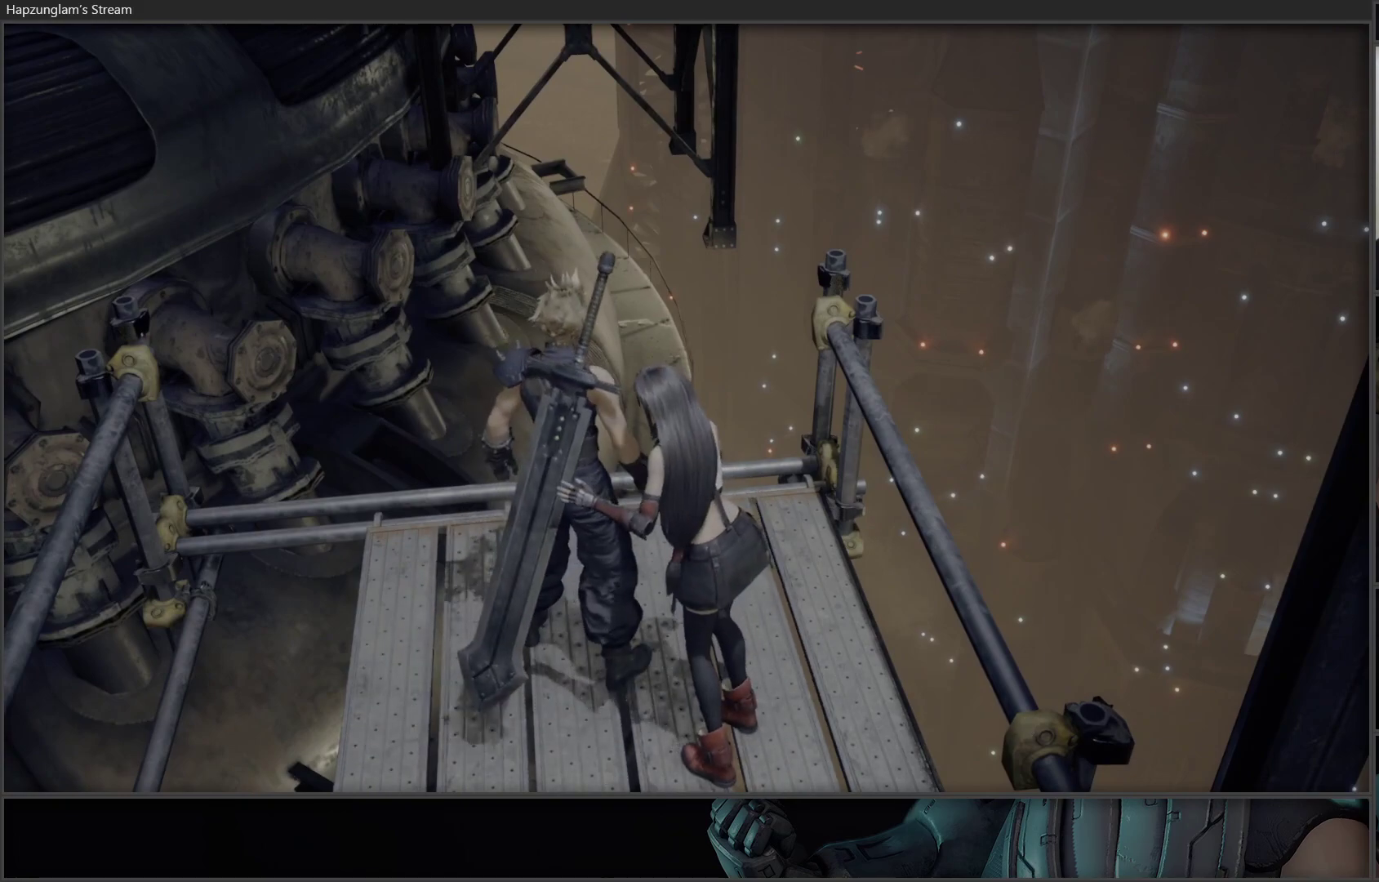
{"buttons": [], "left_stick": "down", "right_stick": "center", "events": [[17, "right_stick", "center"], [350, "left_stick", "down"]]}
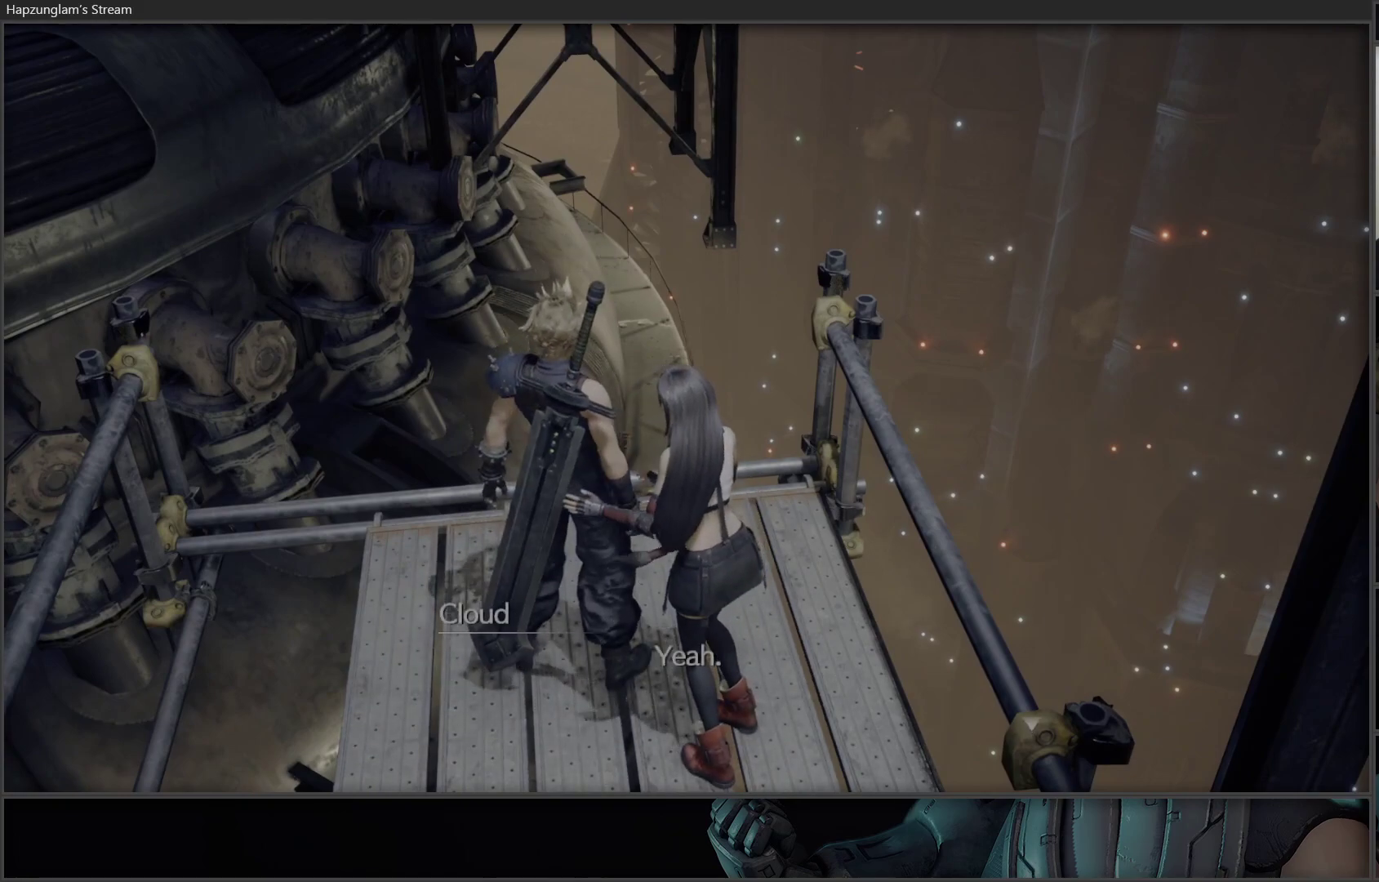
{"buttons": [], "left_stick": "center", "right_stick": "center", "events": [[117, "left_stick", "up"], [317, "left_stick", "left"], [400, "left_stick", "down"], [500, "left_stick", "center"]]}
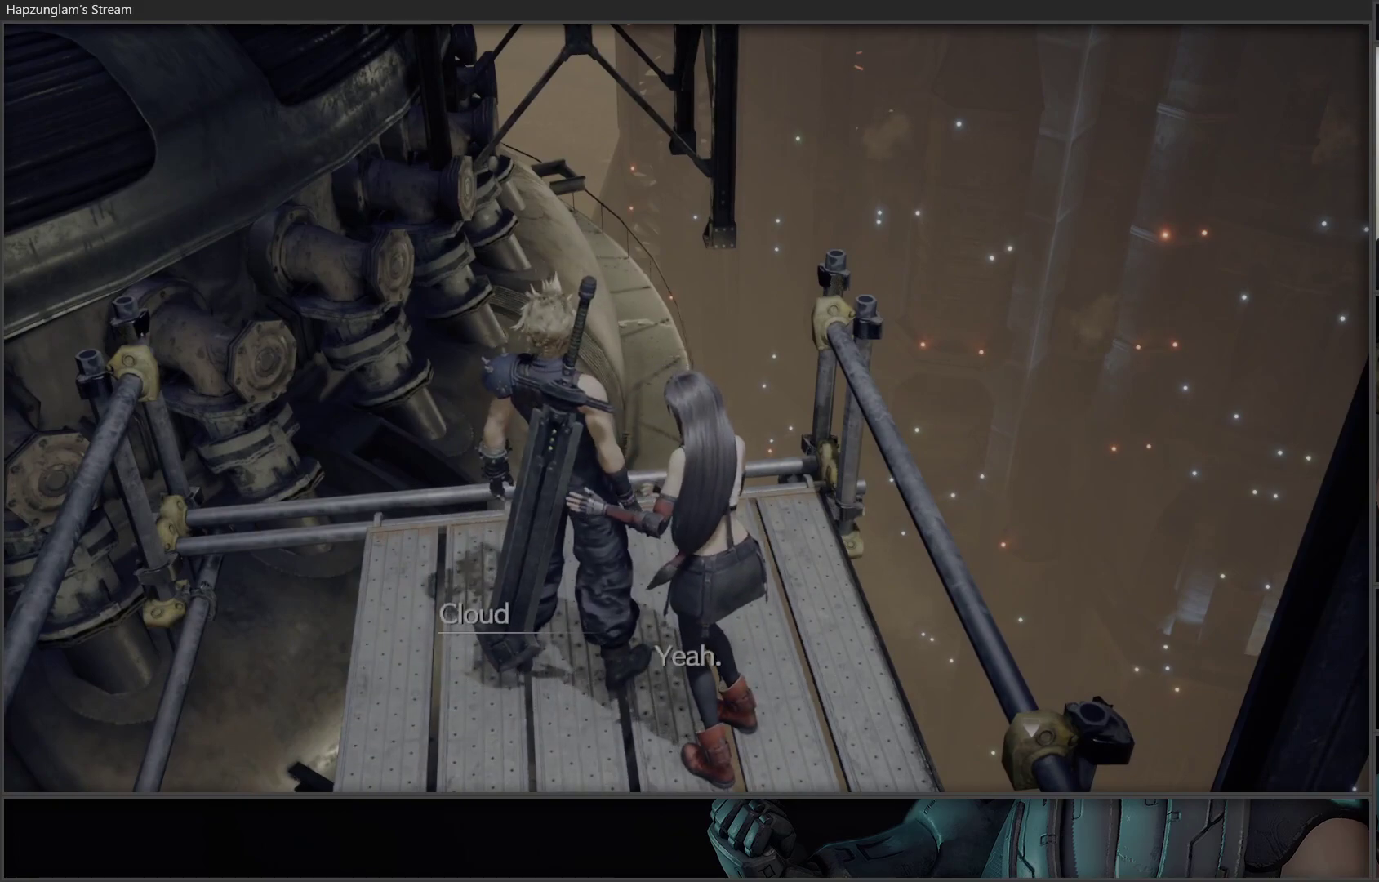
{"buttons": [], "left_stick": "center", "right_stick": "center", "events": []}
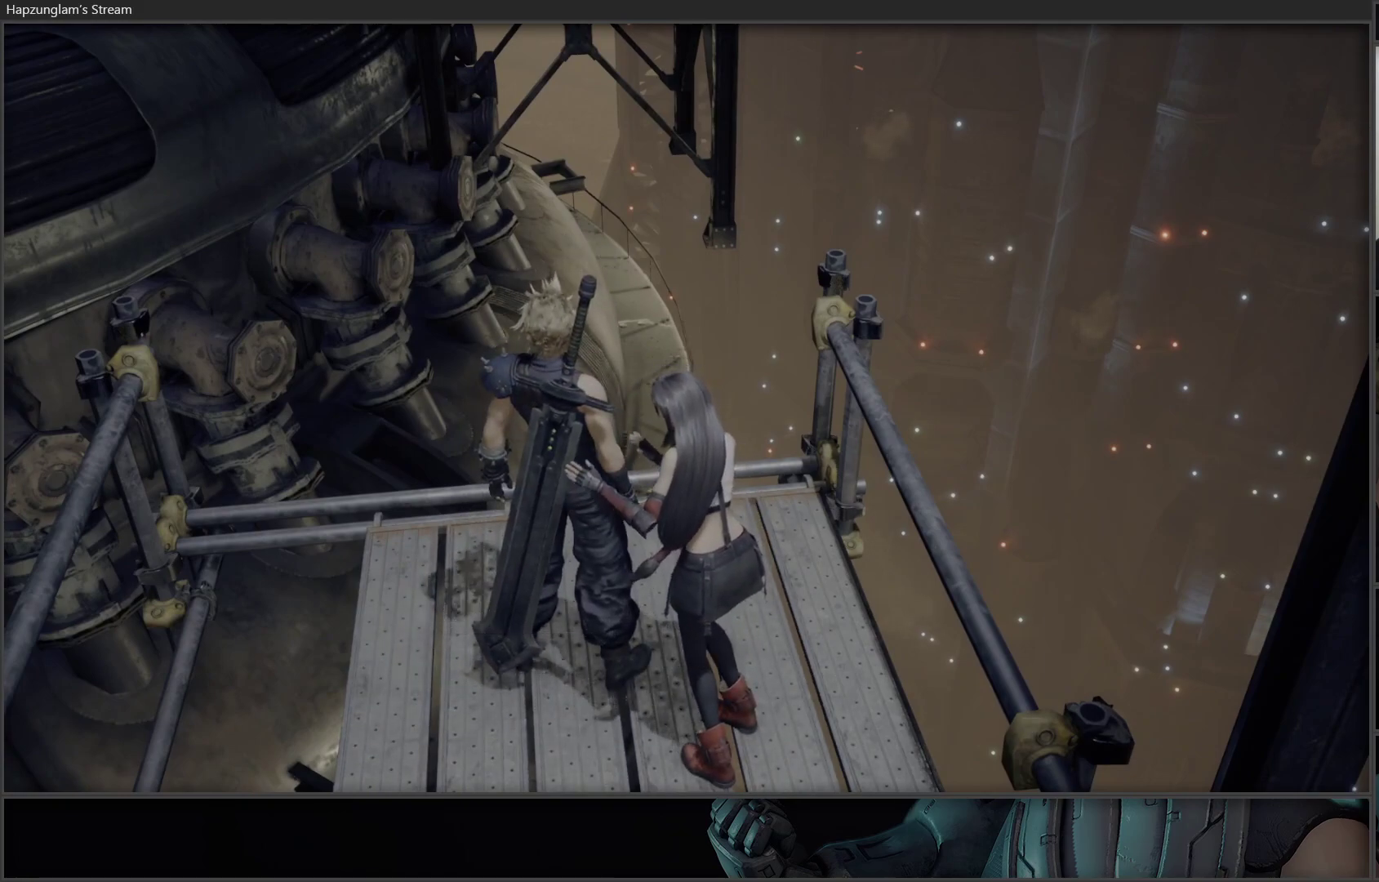
{"buttons": [], "left_stick": "center", "right_stick": "center", "events": []}
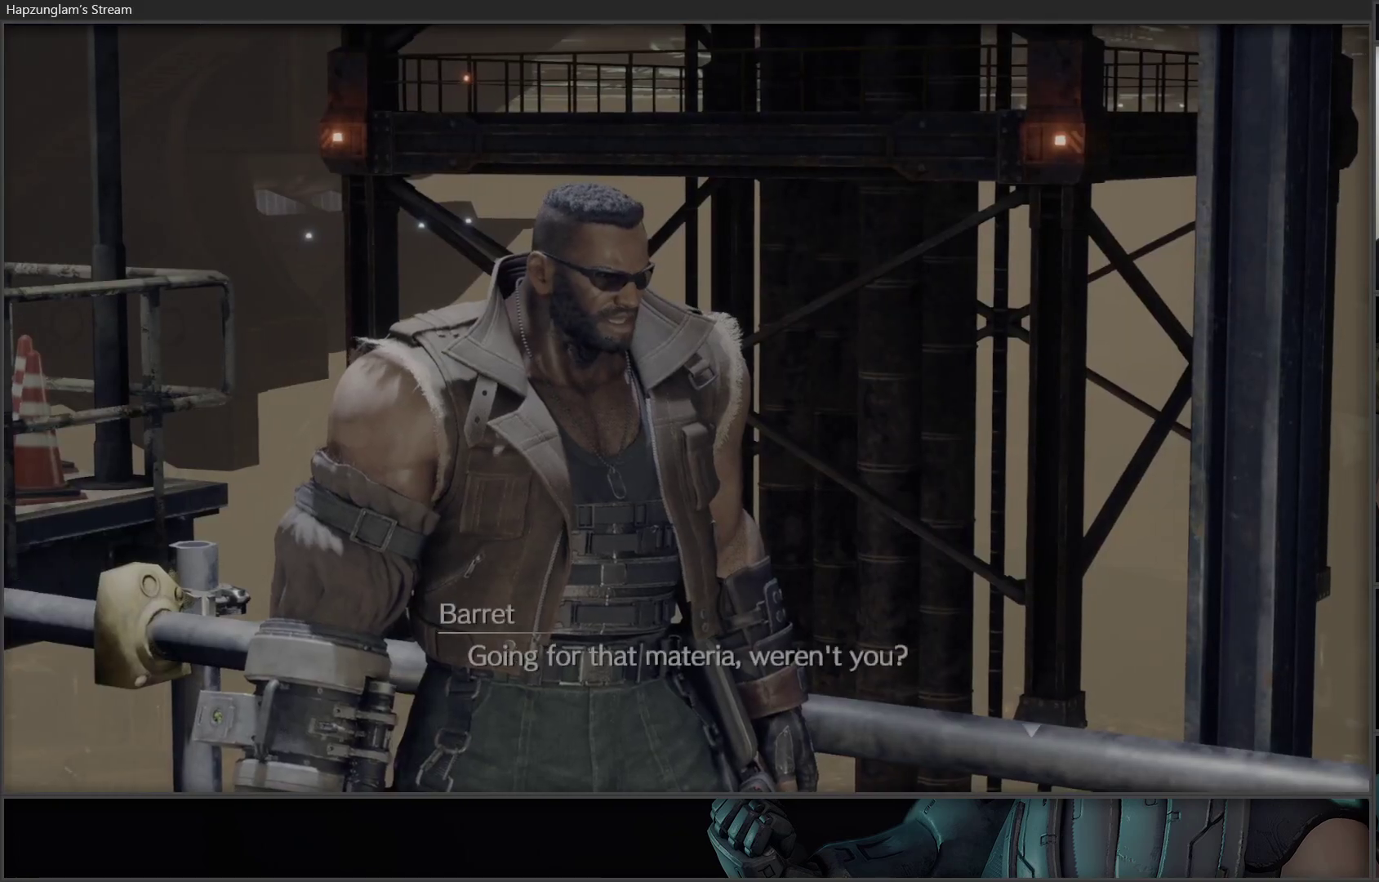
{"buttons": [], "left_stick": "center", "right_stick": "center", "events": []}
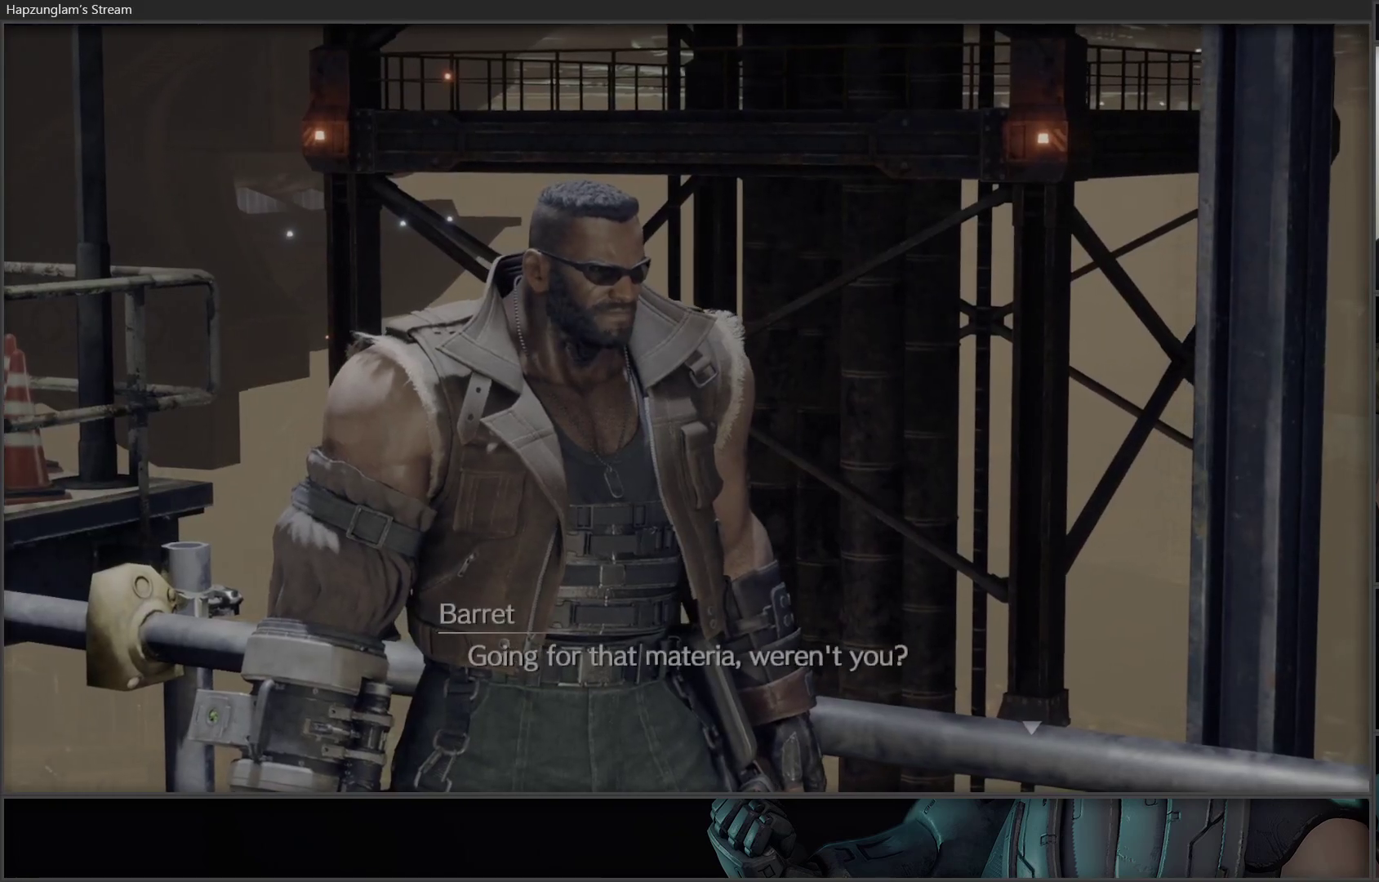
{"buttons": [], "left_stick": "center", "right_stick": "center", "events": []}
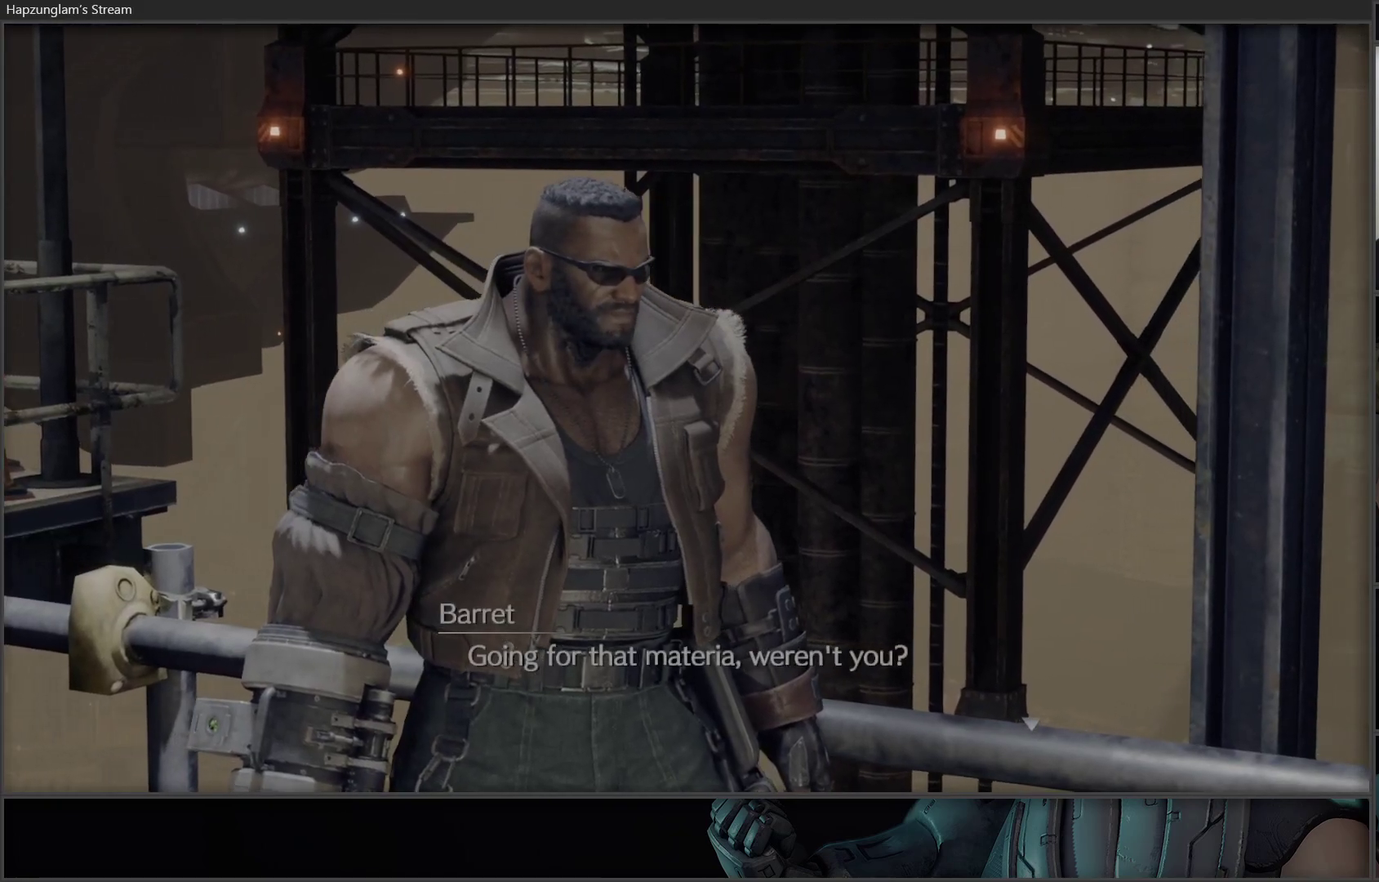
{"buttons": [], "left_stick": "center", "right_stick": "center", "events": []}
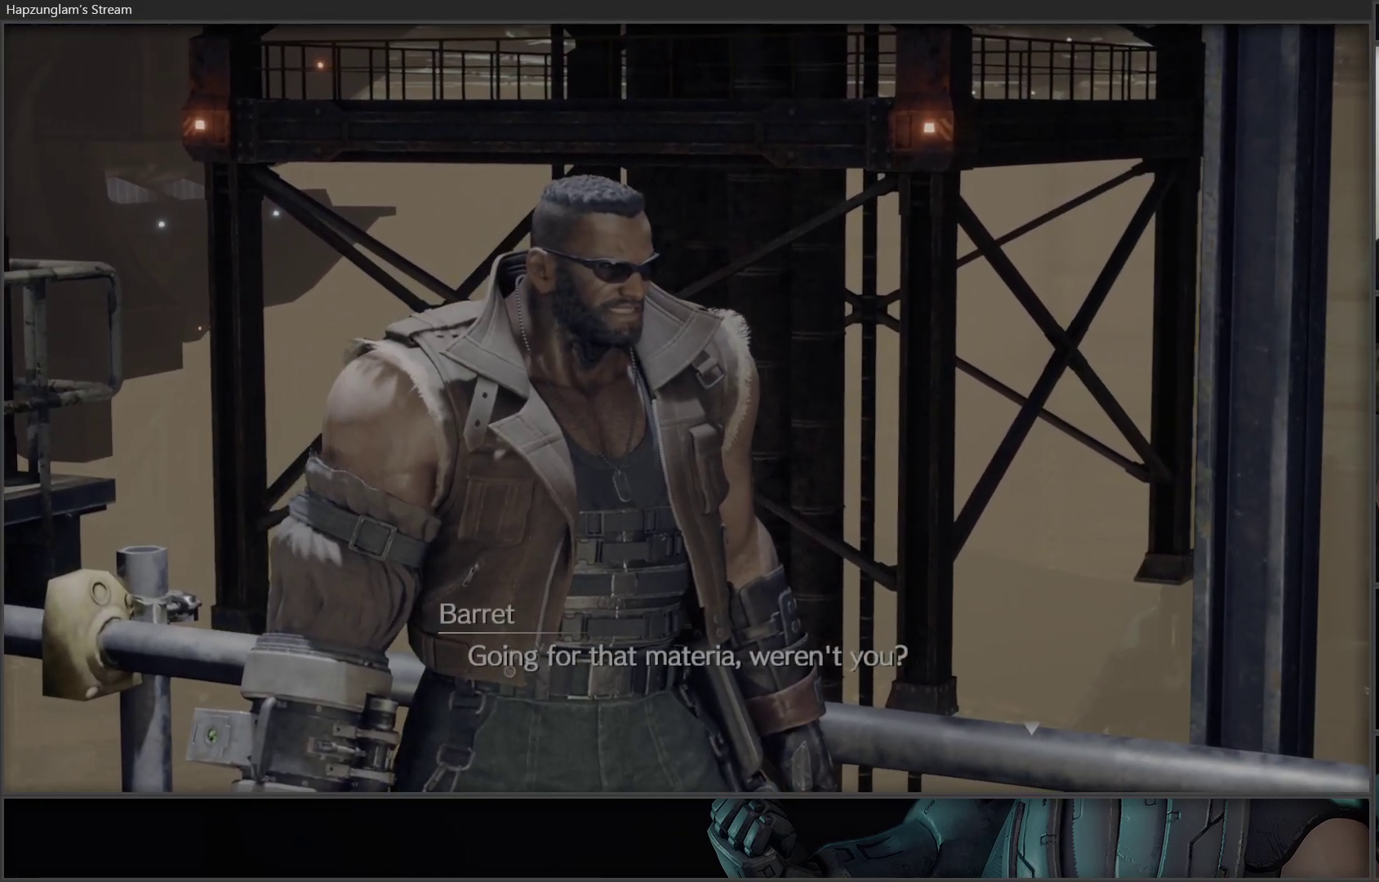
{"buttons": [], "left_stick": "center", "right_stick": "center", "events": []}
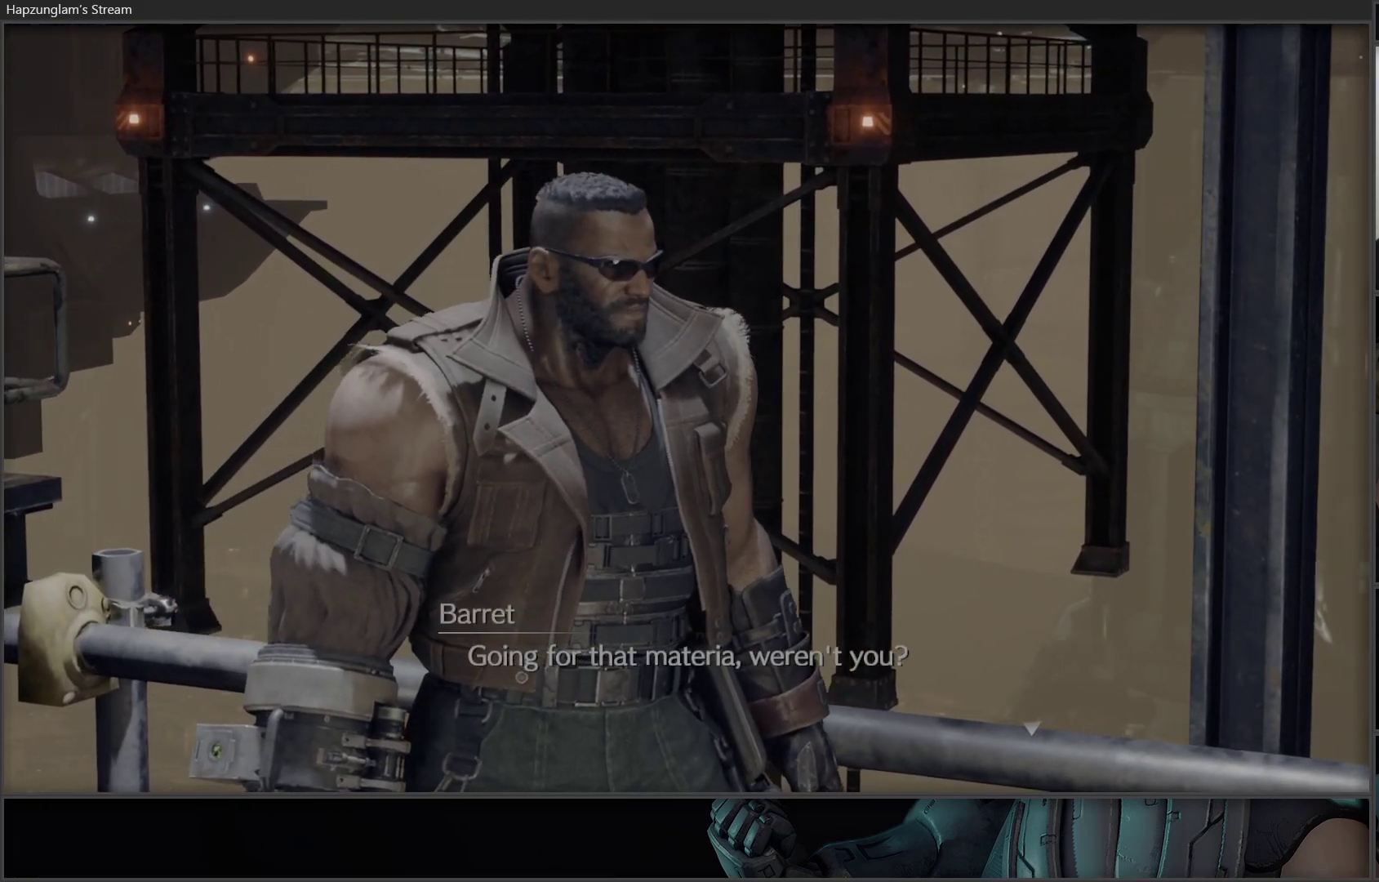
{"buttons": [], "left_stick": "center", "right_stick": "center", "events": []}
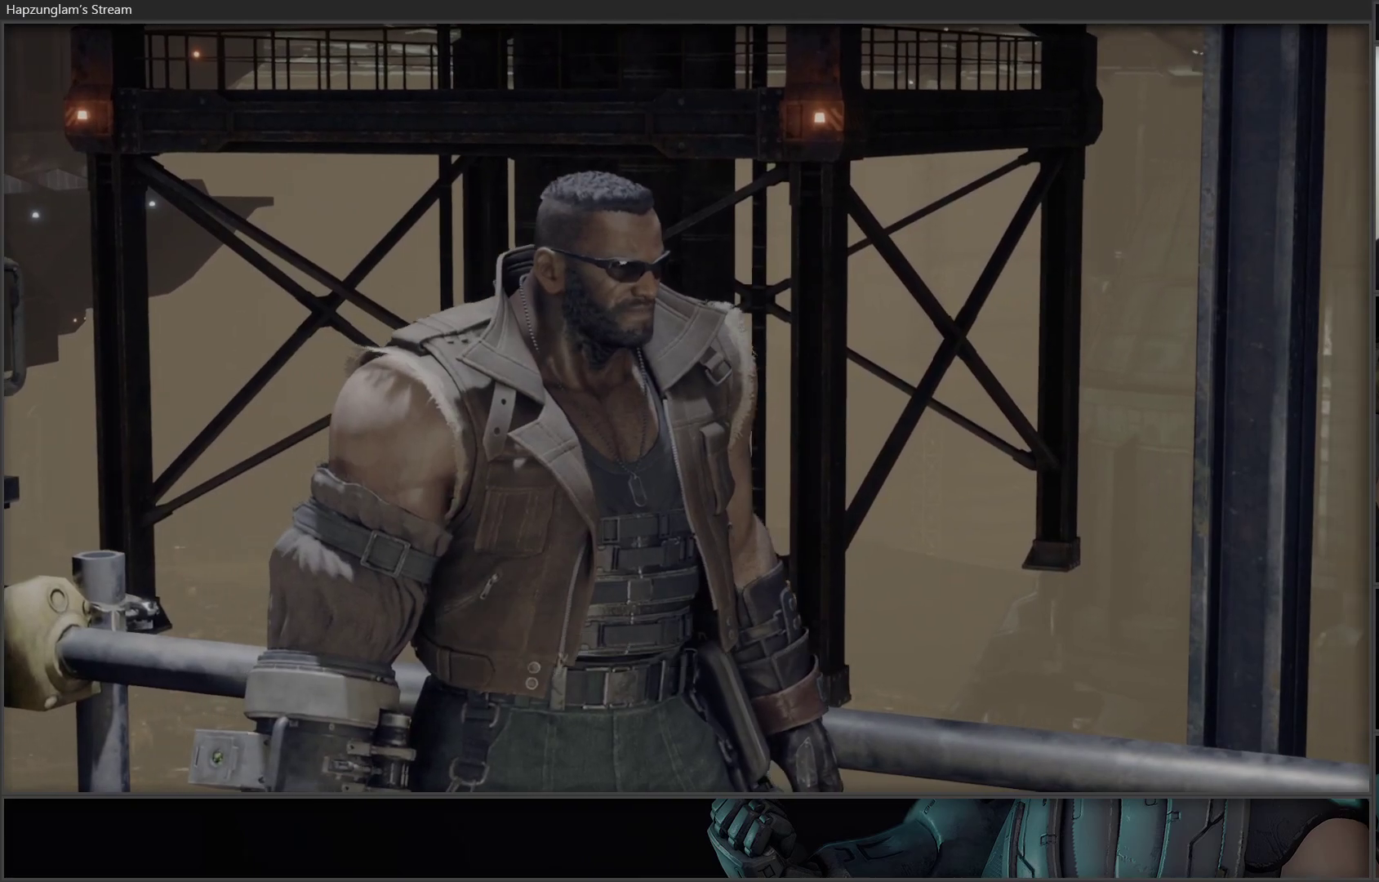
{"buttons": [], "left_stick": "center", "right_stick": "center", "events": []}
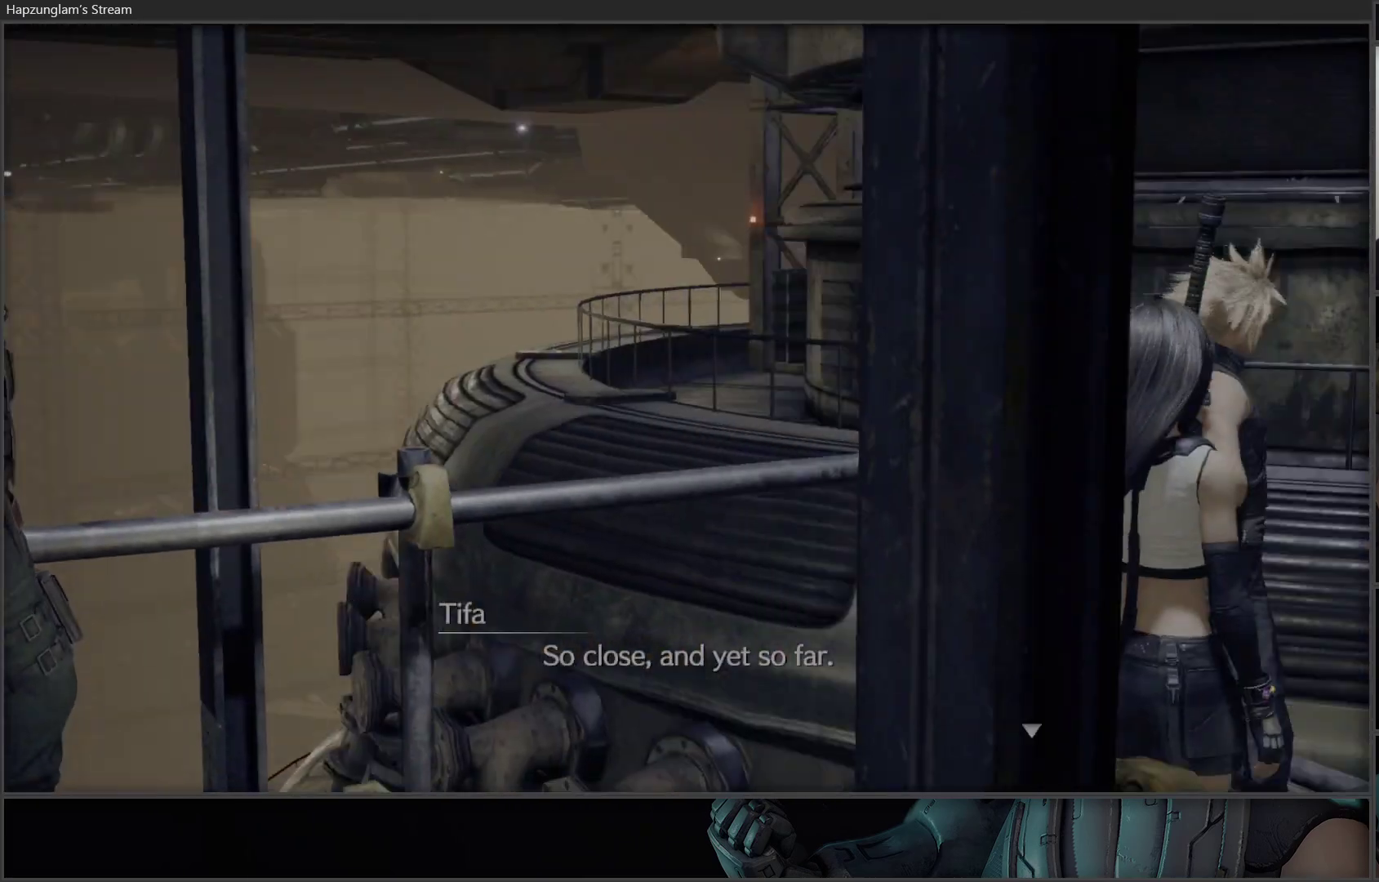
{"buttons": [], "left_stick": "center", "right_stick": "center", "events": []}
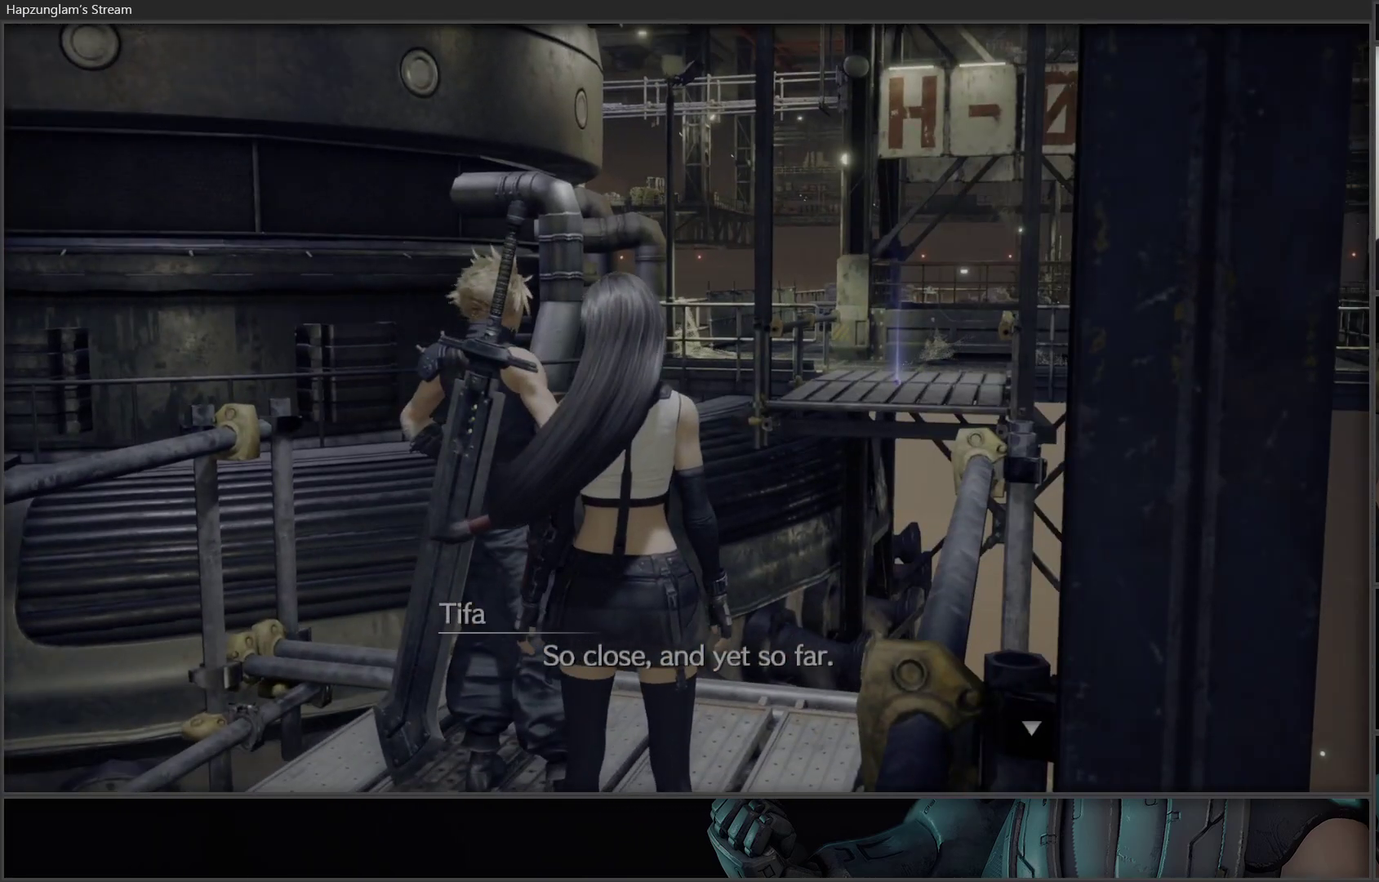
{"buttons": [], "left_stick": "center", "right_stick": "center", "events": [[150, "right_stick", "right"], [333, "right_stick", "center"]]}
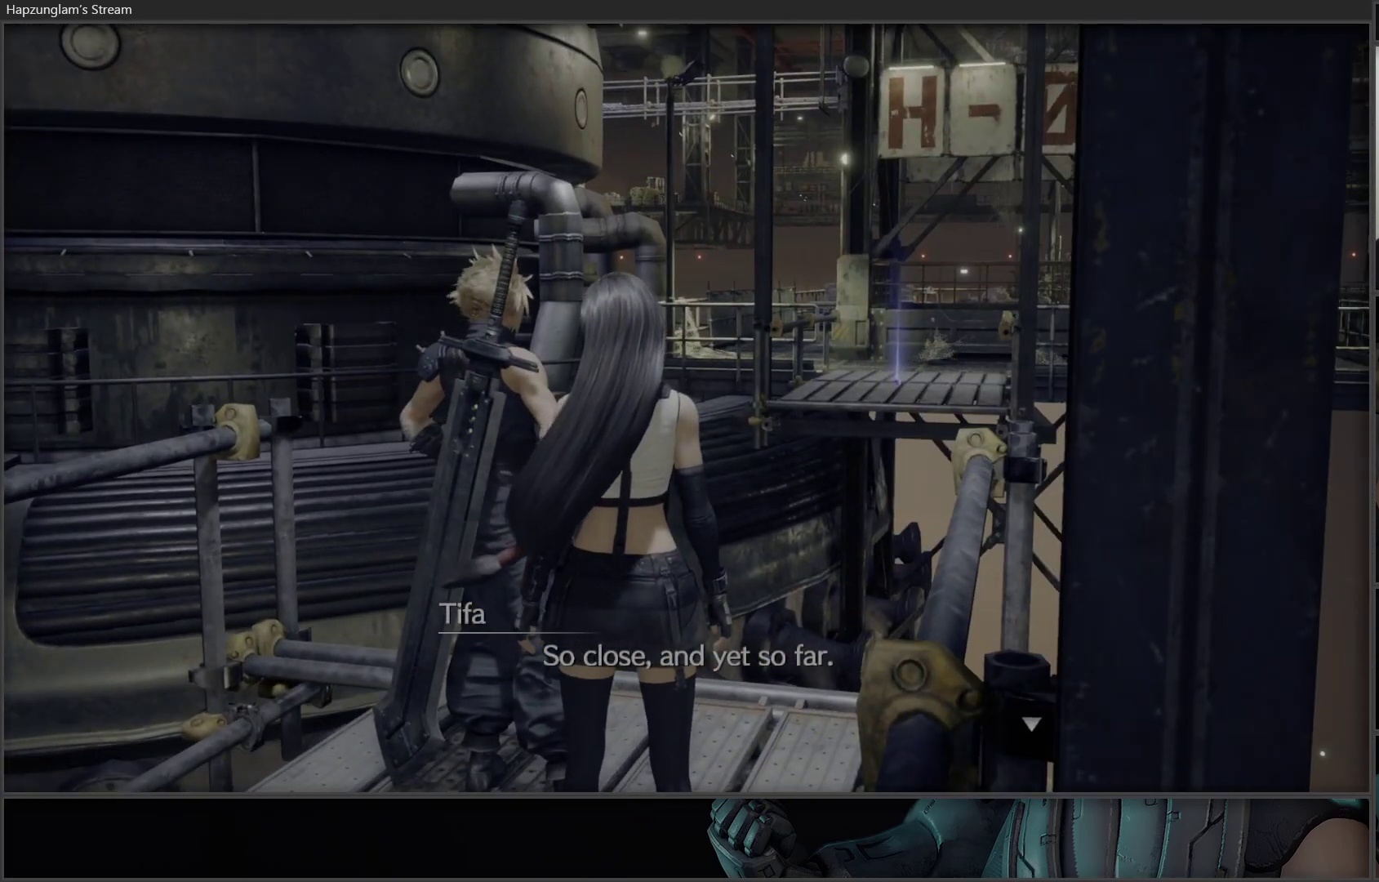
{"buttons": [], "left_stick": "center", "right_stick": "center", "events": []}
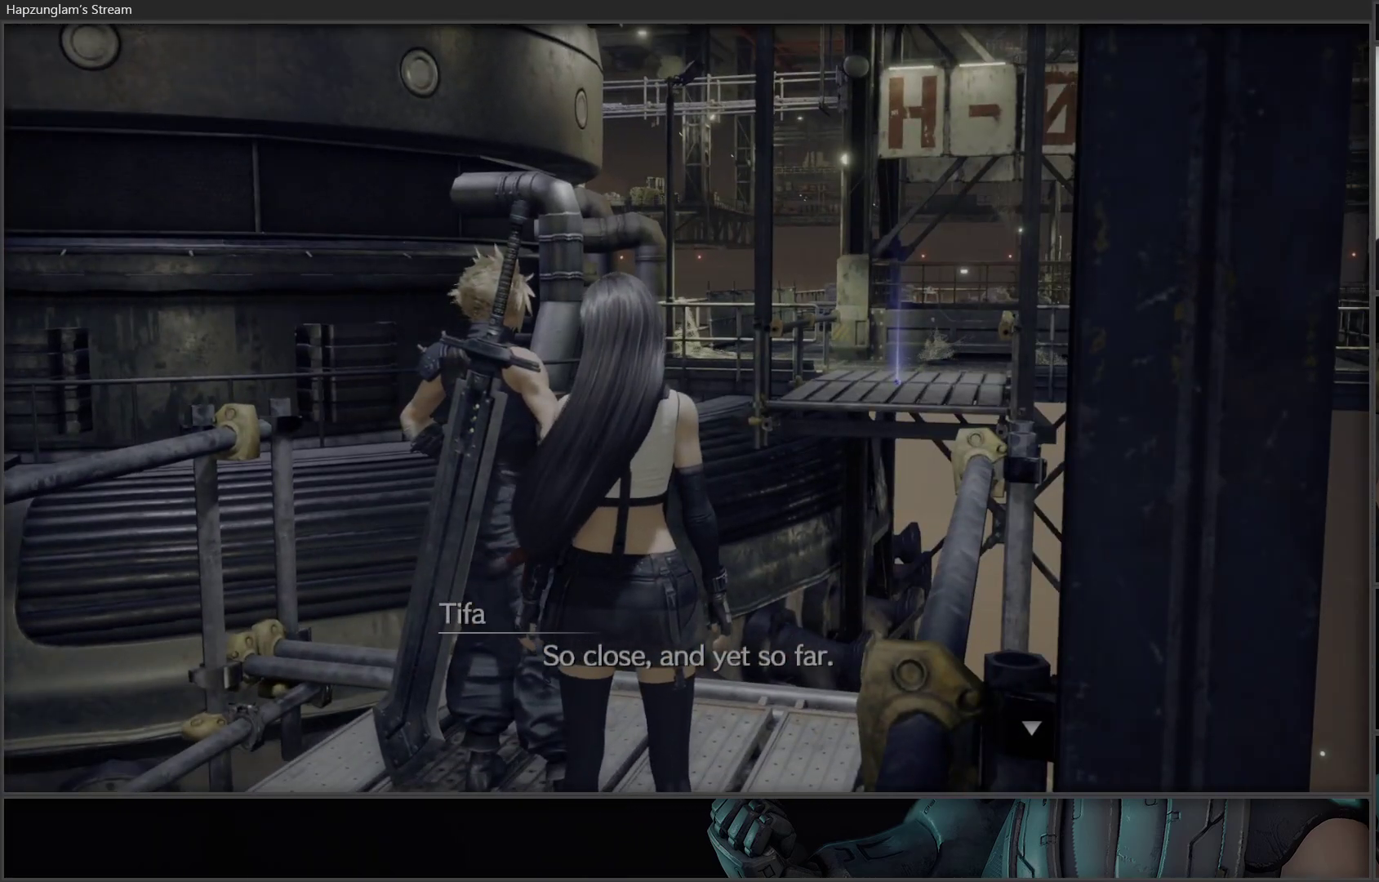
{"buttons": [], "left_stick": "center", "right_stick": "center", "events": []}
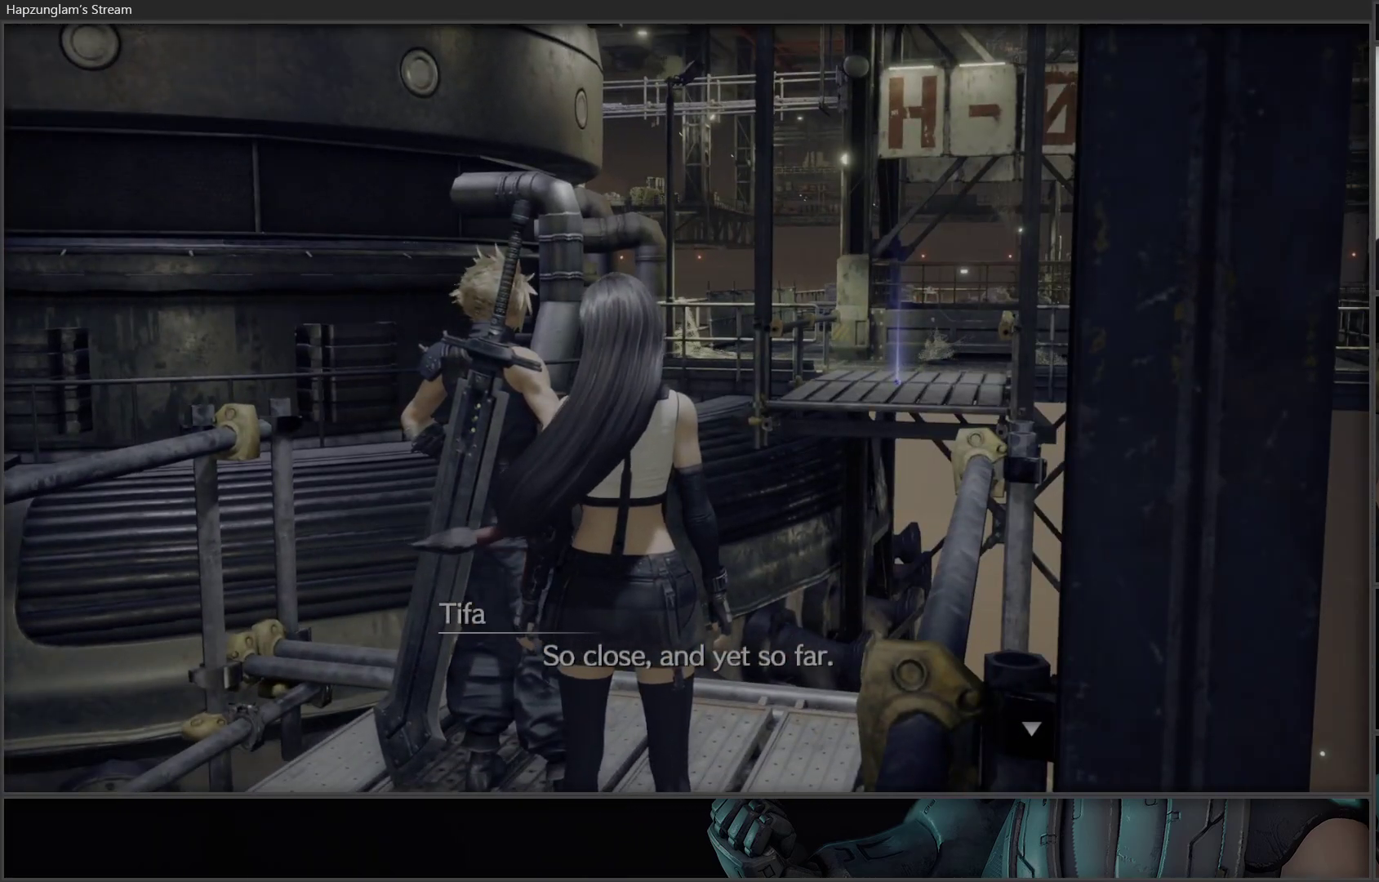
{"buttons": [], "left_stick": "up-left", "right_stick": "center", "events": [[33, "right_stick", "right"], [200, "left_stick", "right"], [333, "right_stick", "center"], [400, "left_stick", "up-left"]]}
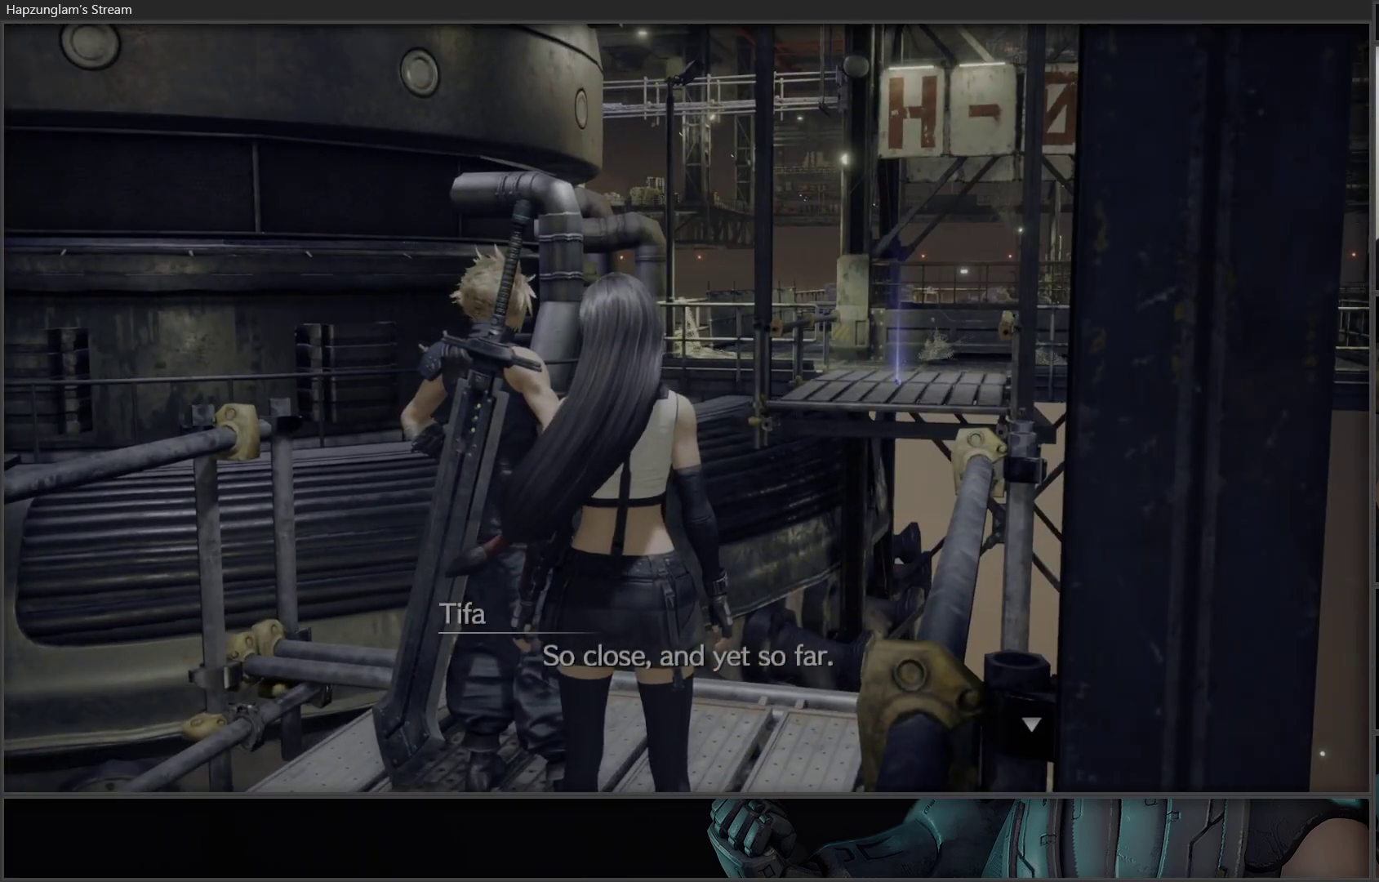
{"buttons": [], "left_stick": "up", "right_stick": "center", "events": [[133, "left_stick", "down"], [317, "left_stick", "right"], [383, "left_stick", "up"]]}
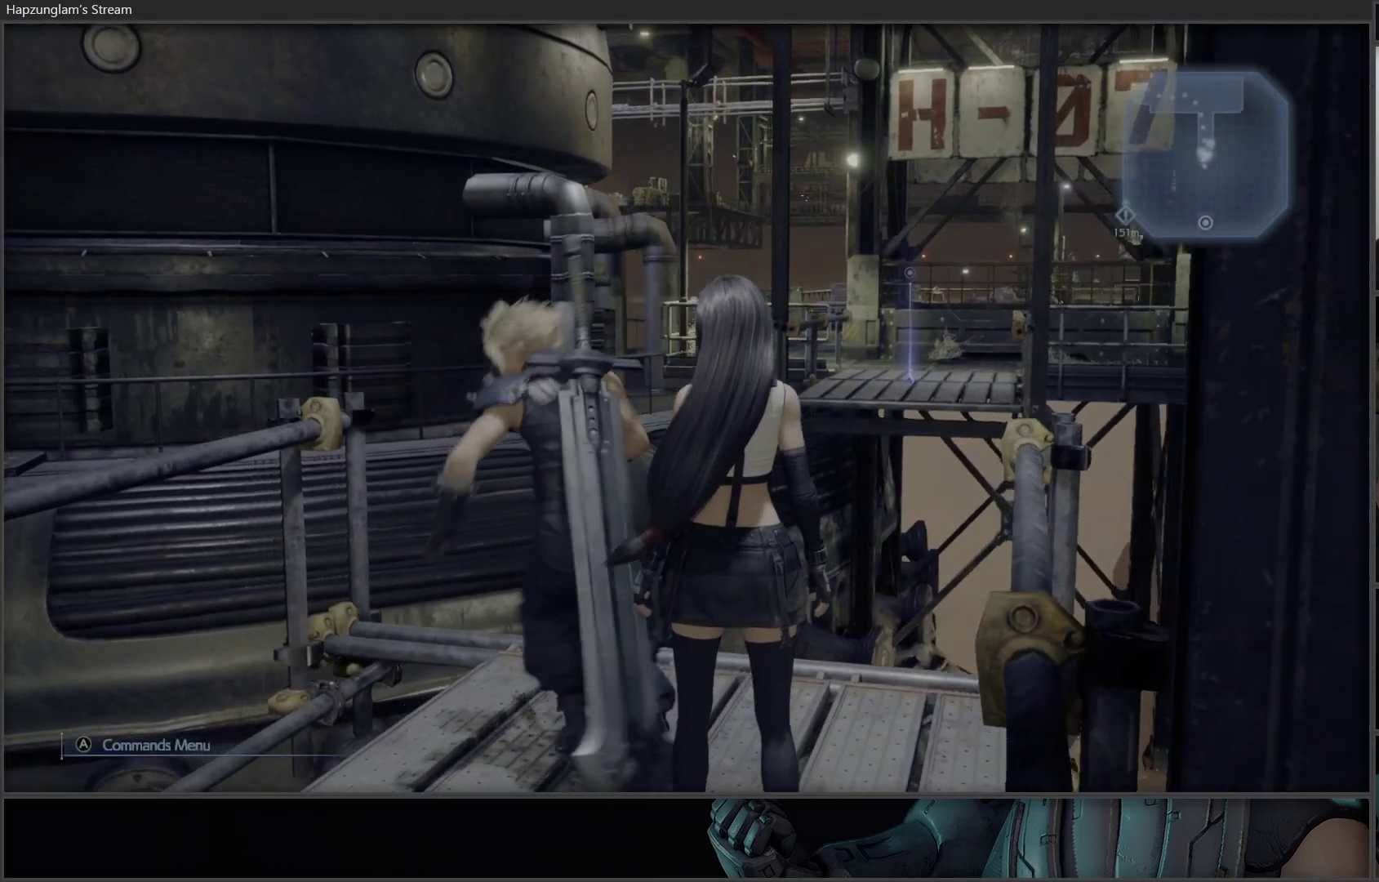
{"buttons": [], "left_stick": "up", "right_stick": "right", "events": [[100, "left_stick", "center"], [233, "right_stick", "right"], [467, "left_stick", "up"]]}
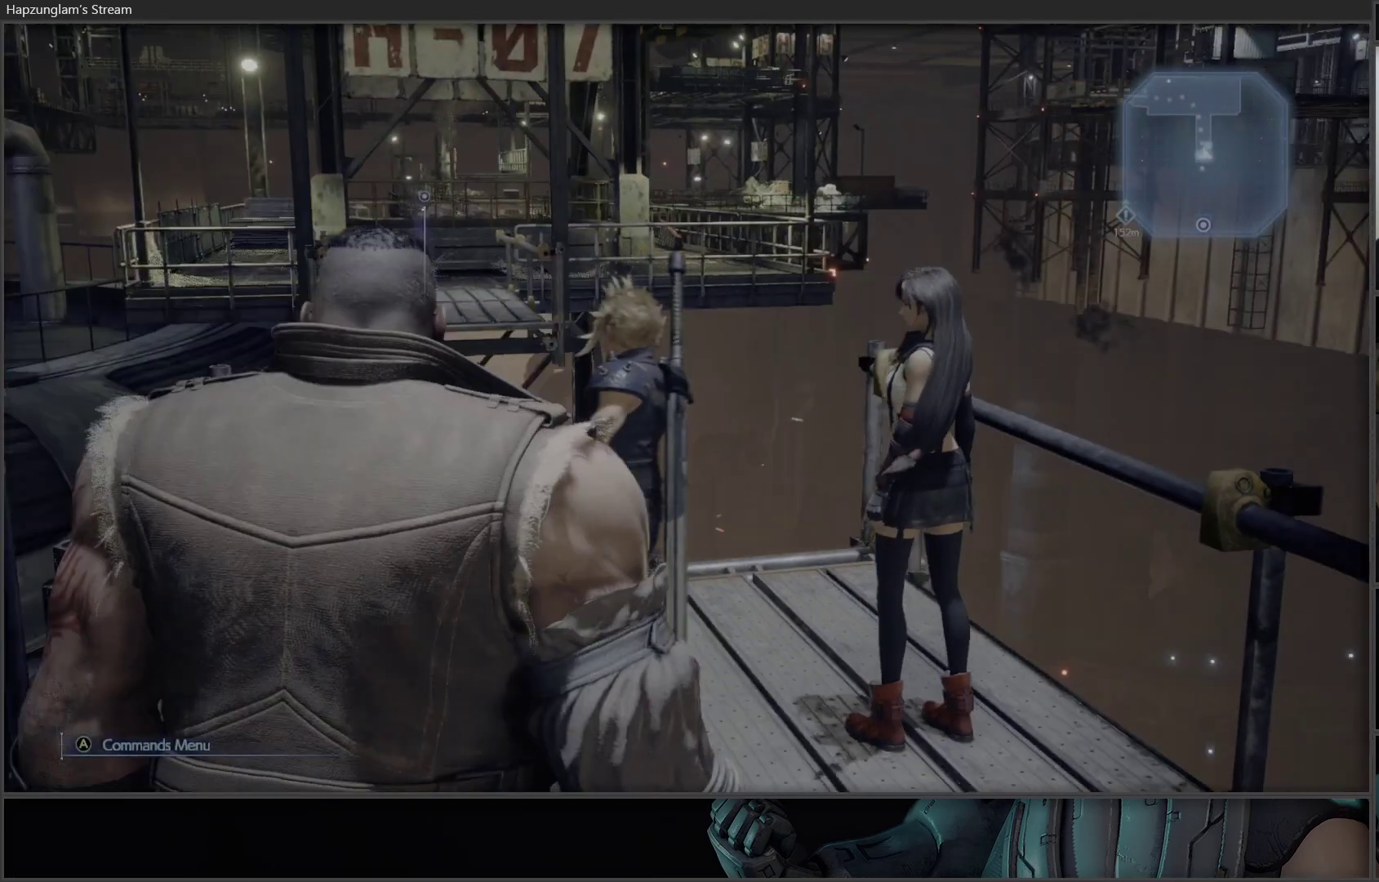
{"buttons": [], "left_stick": "up", "right_stick": "center", "events": [[50, "right_stick", "center"]]}
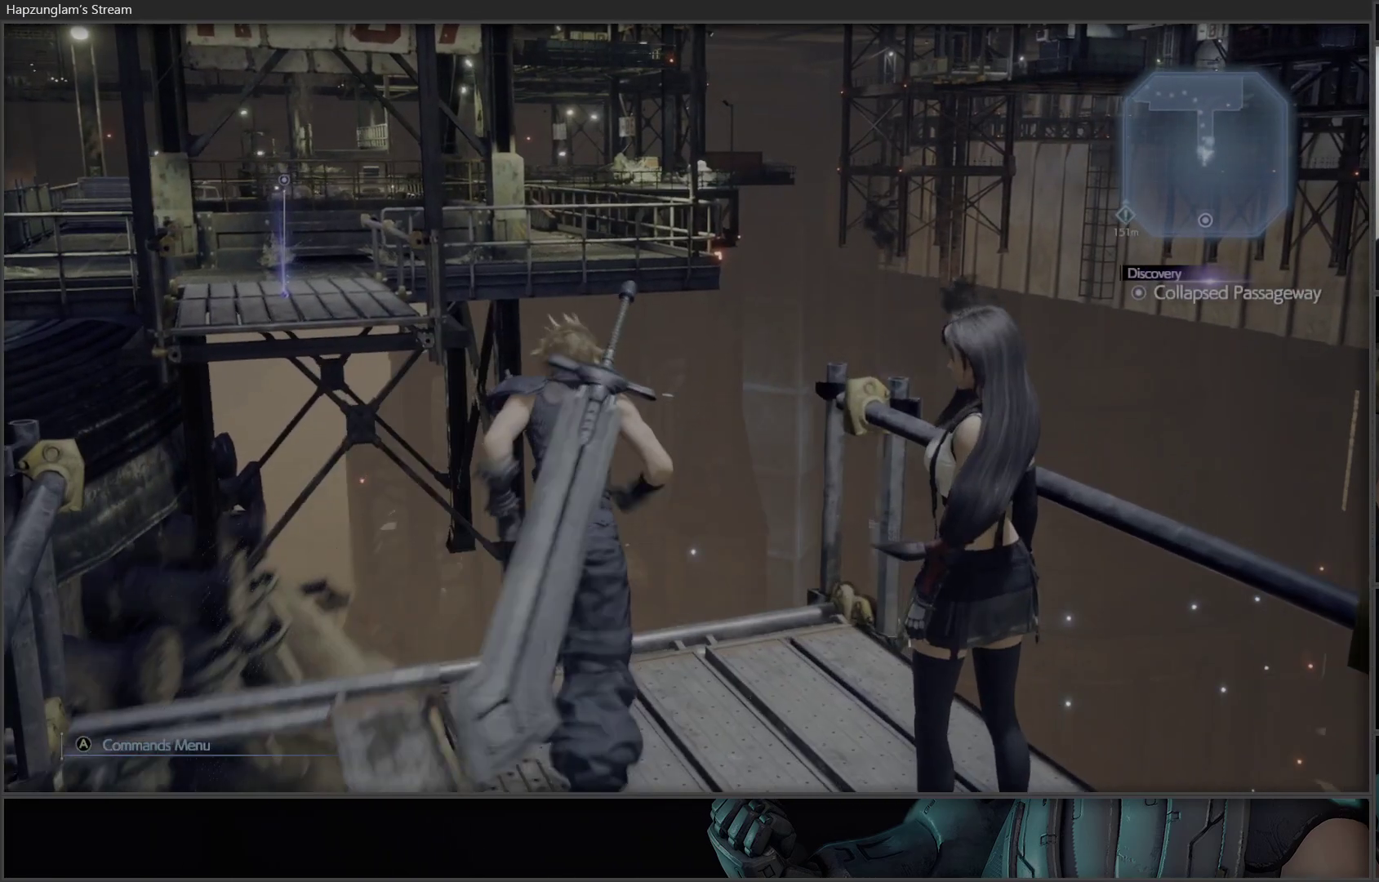
{"buttons": [], "left_stick": "center", "right_stick": "center", "events": [[100, "left_stick", "center"]]}
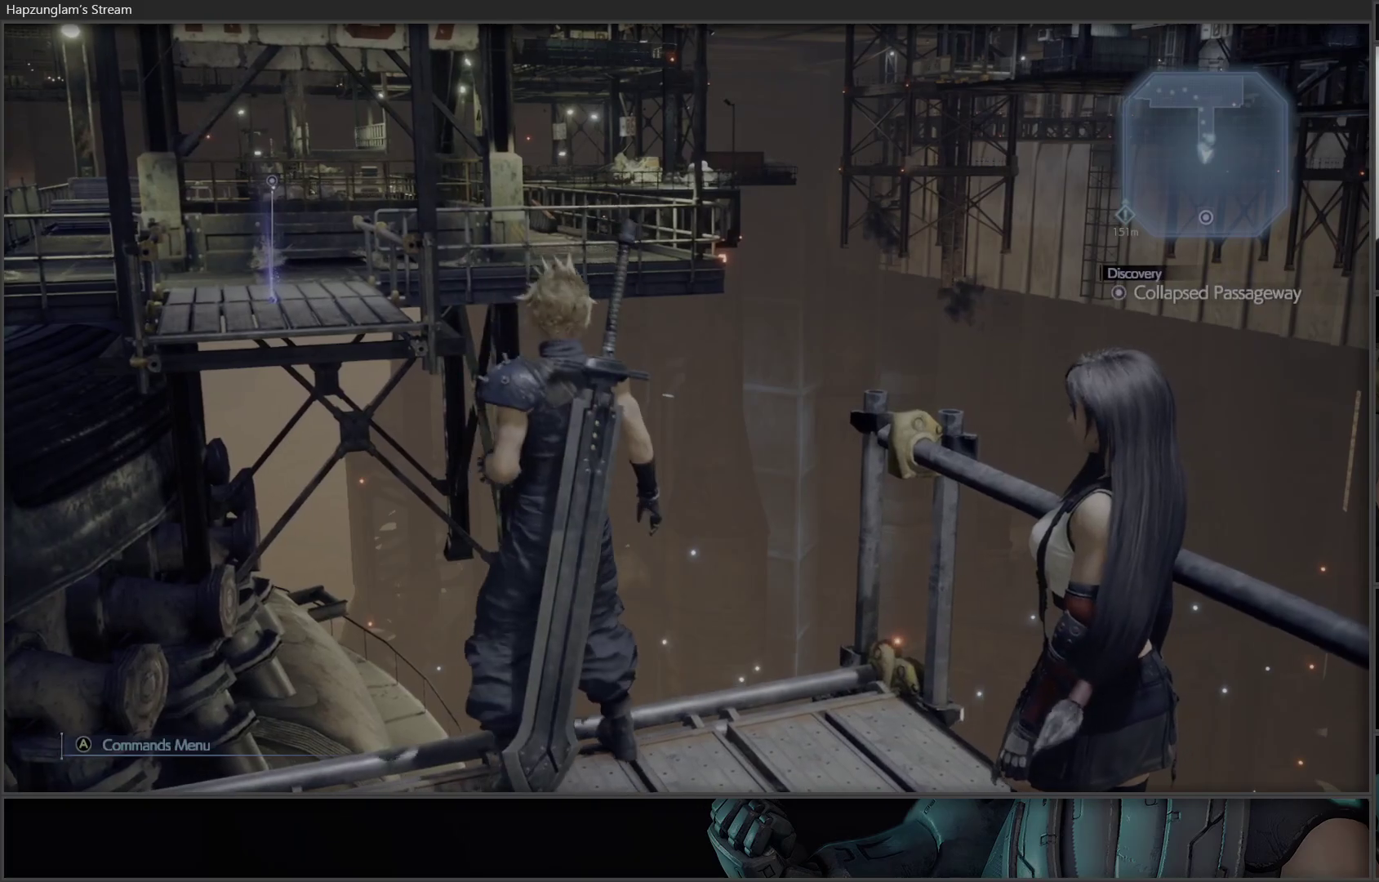
{"buttons": [], "left_stick": "center", "right_stick": "center", "events": []}
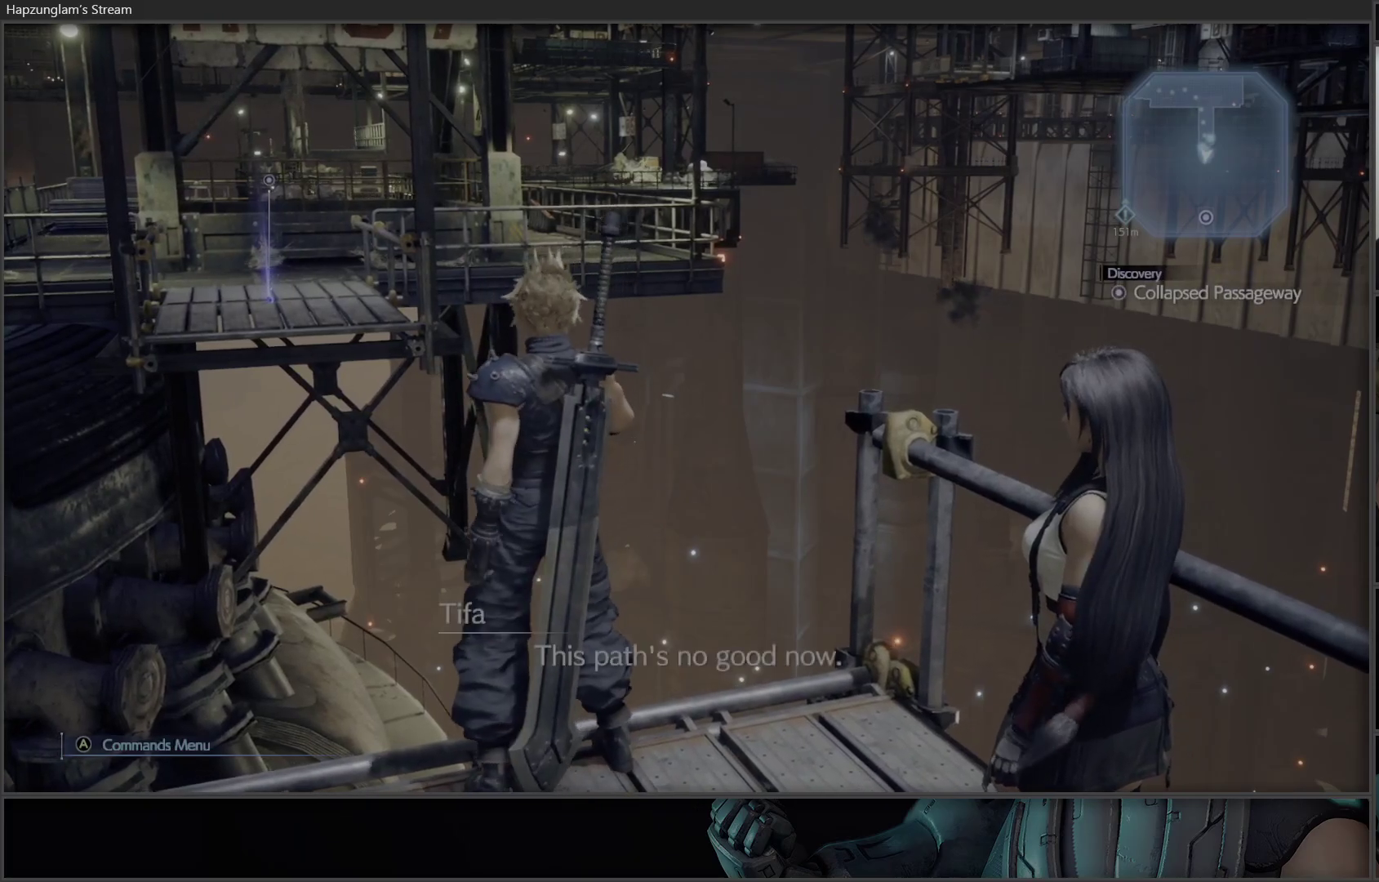
{"buttons": [], "left_stick": "center", "right_stick": "center", "events": [[283, "right_stick", "left"], [383, "right_stick", "up-left"], [500, "right_stick", "center"]]}